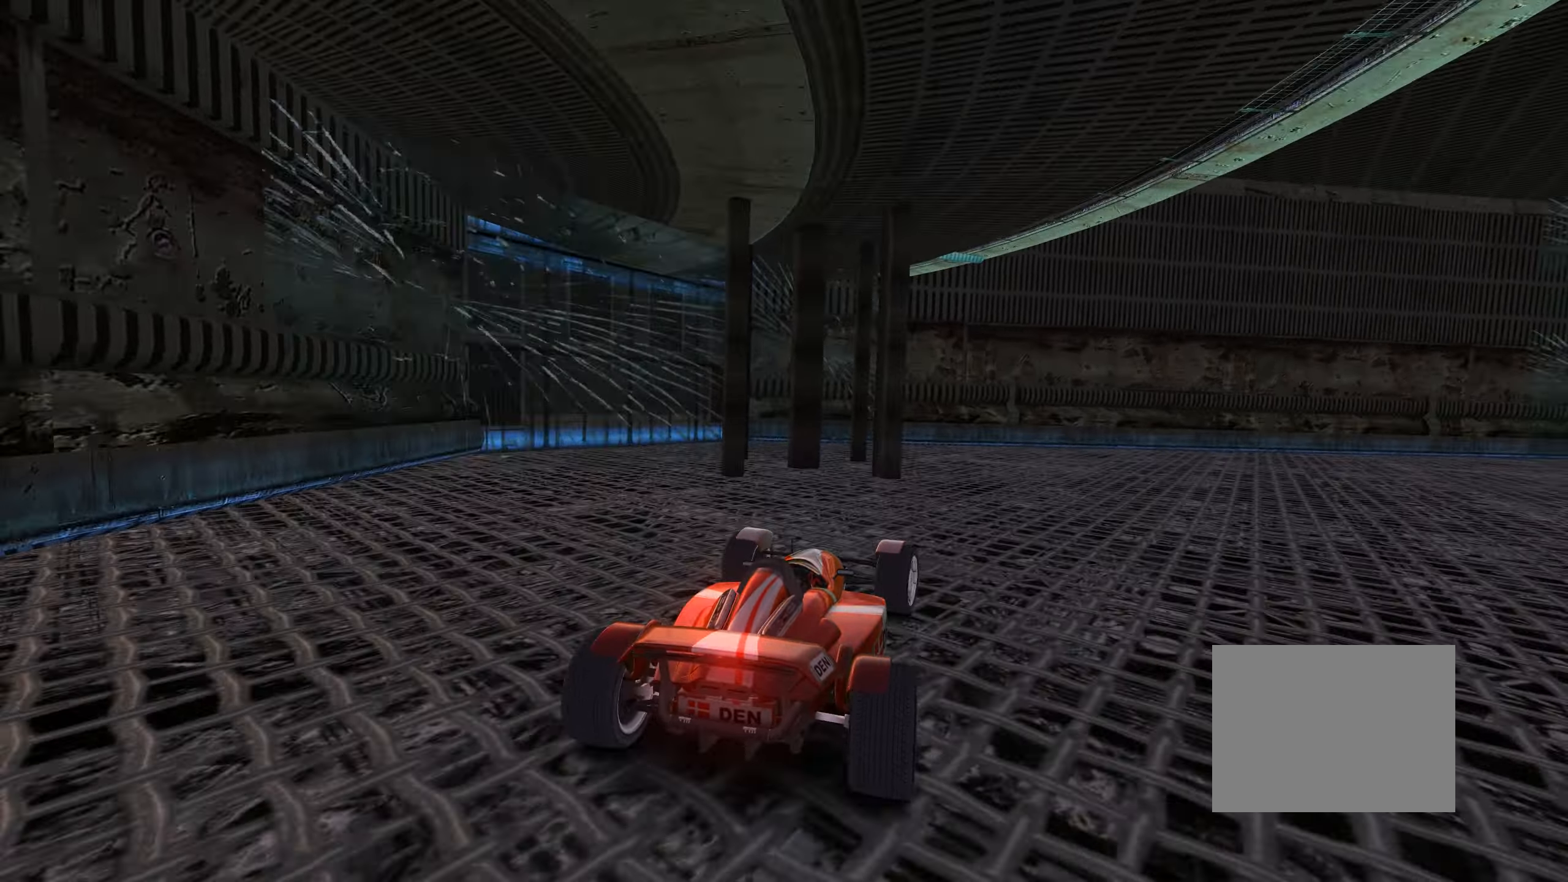
Gameplay with keyboard; each line is a JSON object with the keys held at the frame after it. "events" lists presses ("down") and releases ("up") of "down", "left", "right" and "up" between this image and that frame as [ms after this image, input, new state], when the widget could be followed in between. No other keys are recorded. Mouse input is not recorded.
{"keys": ["right", "up"], "events": [[317, "up", "up"], [433, "up", "down"]]}
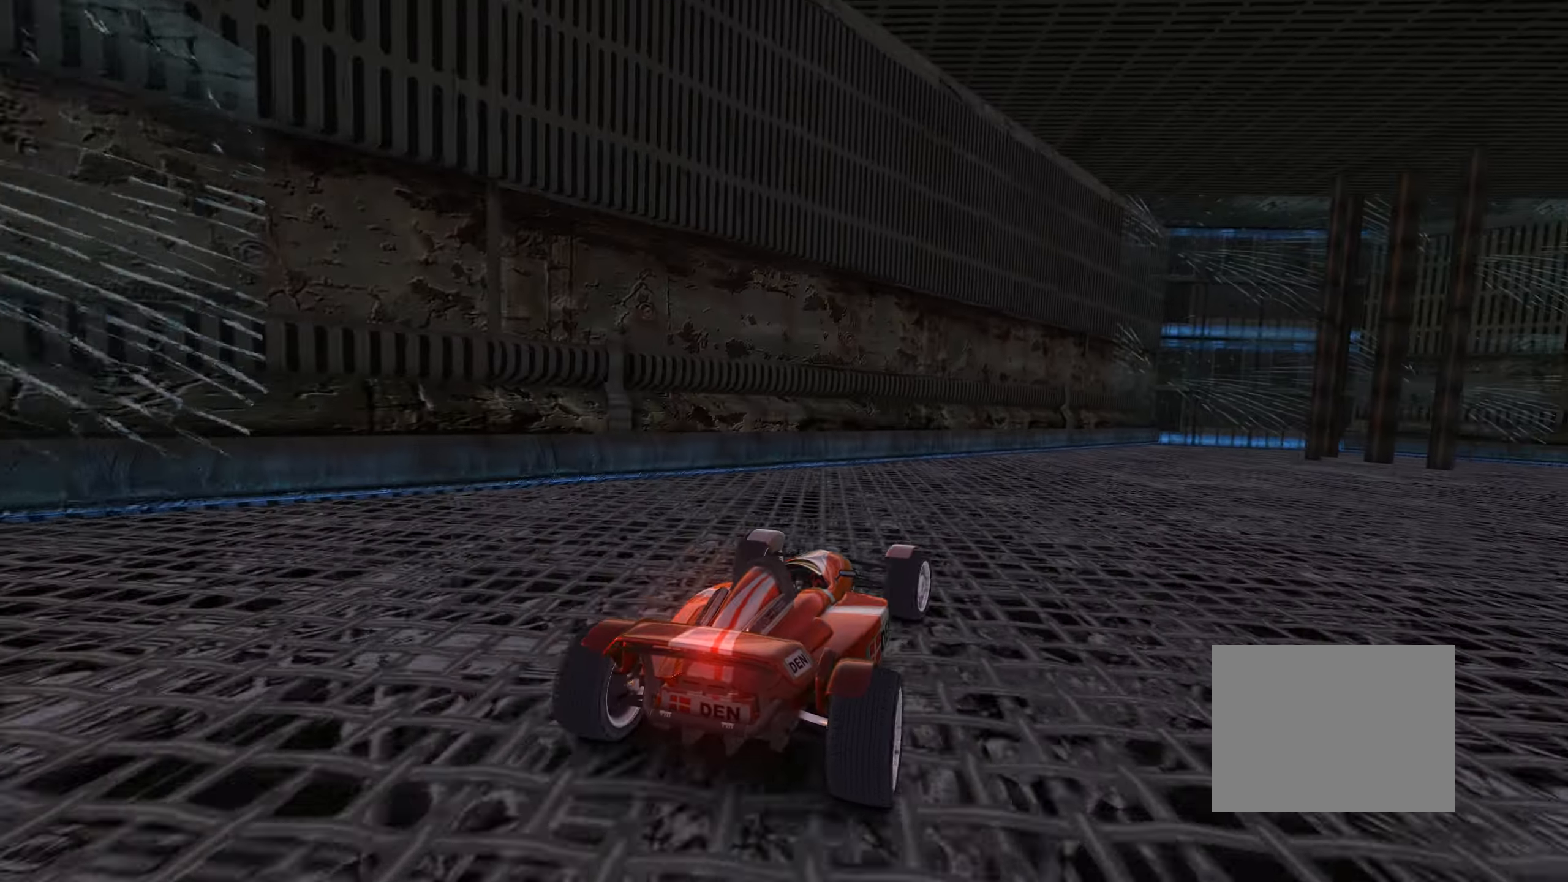
{"keys": ["right", "up"], "events": [[83, "up", "up"], [183, "up", "down"]]}
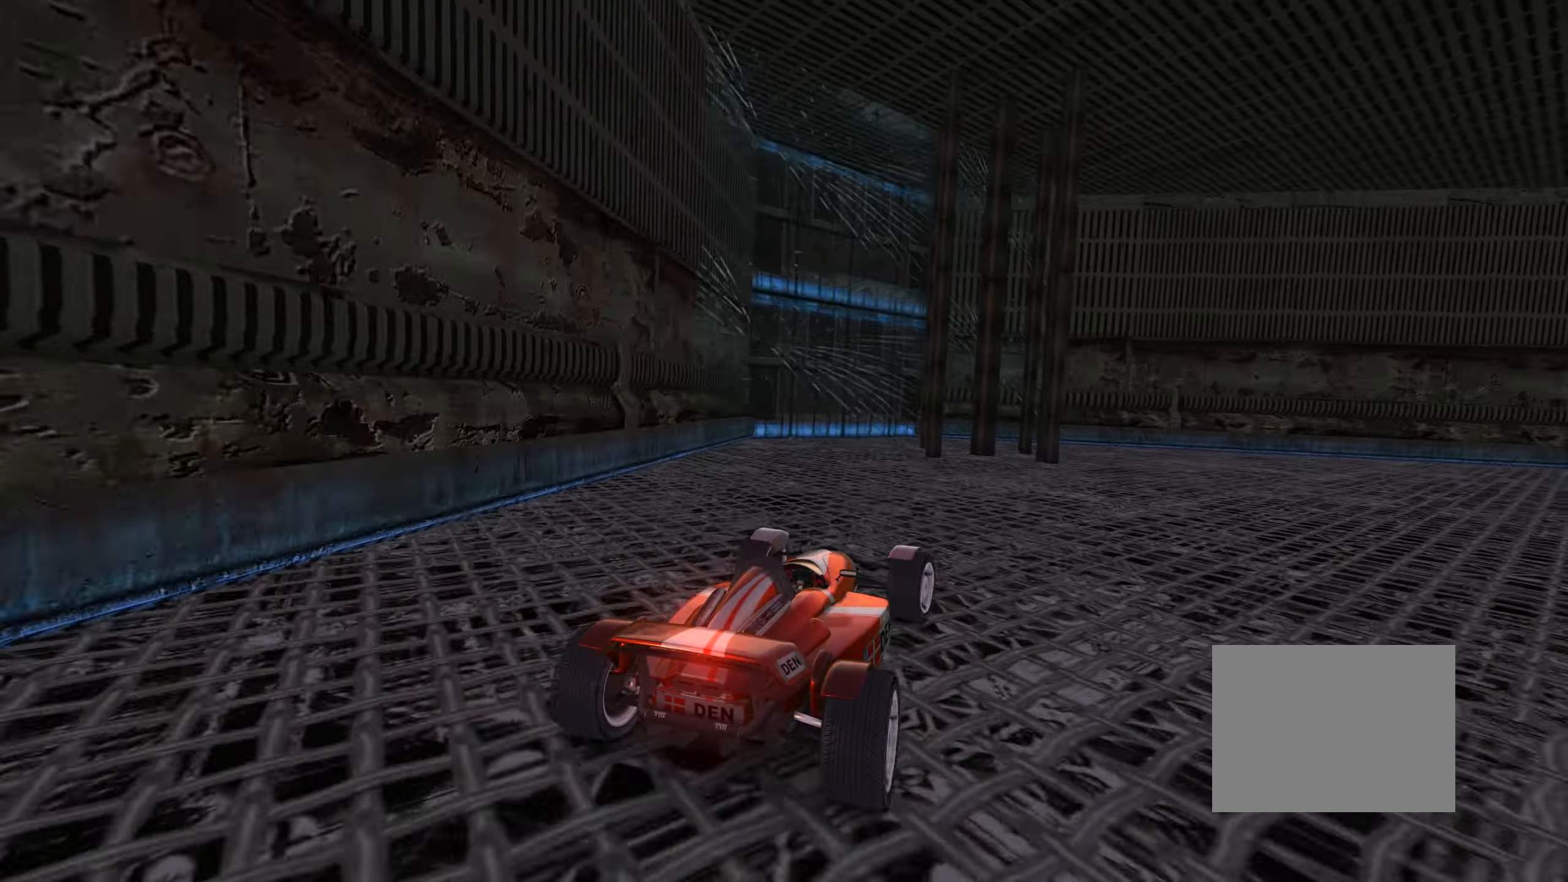
{"keys": ["up"], "events": [[483, "right", "up"]]}
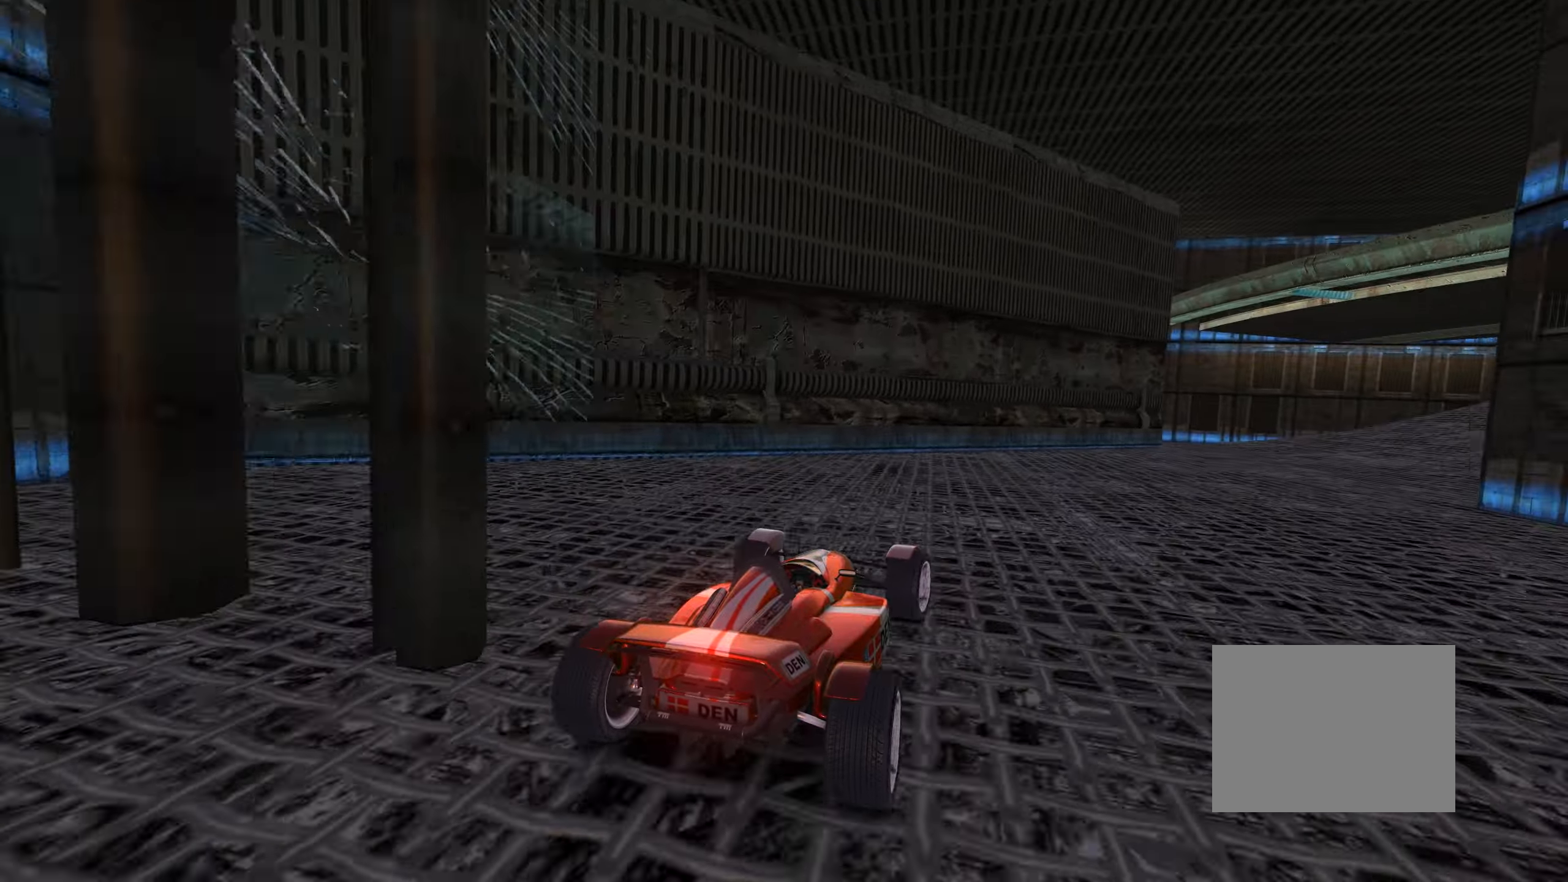
{"keys": ["right", "up"], "events": [[83, "right", "down"]]}
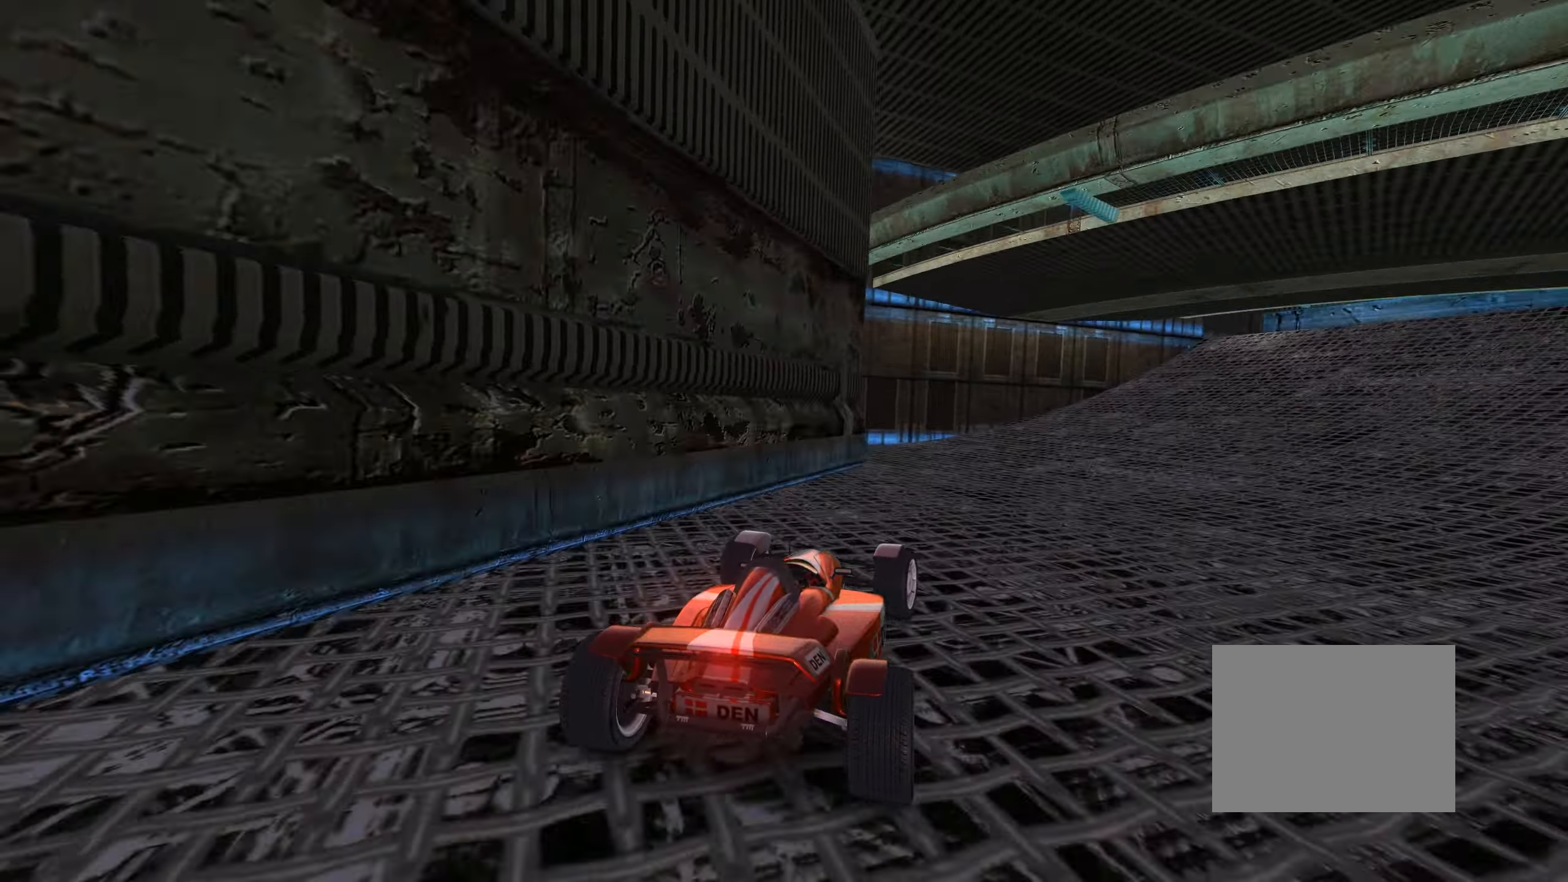
{"keys": ["right", "up"], "events": [[333, "right", "up"], [383, "right", "down"]]}
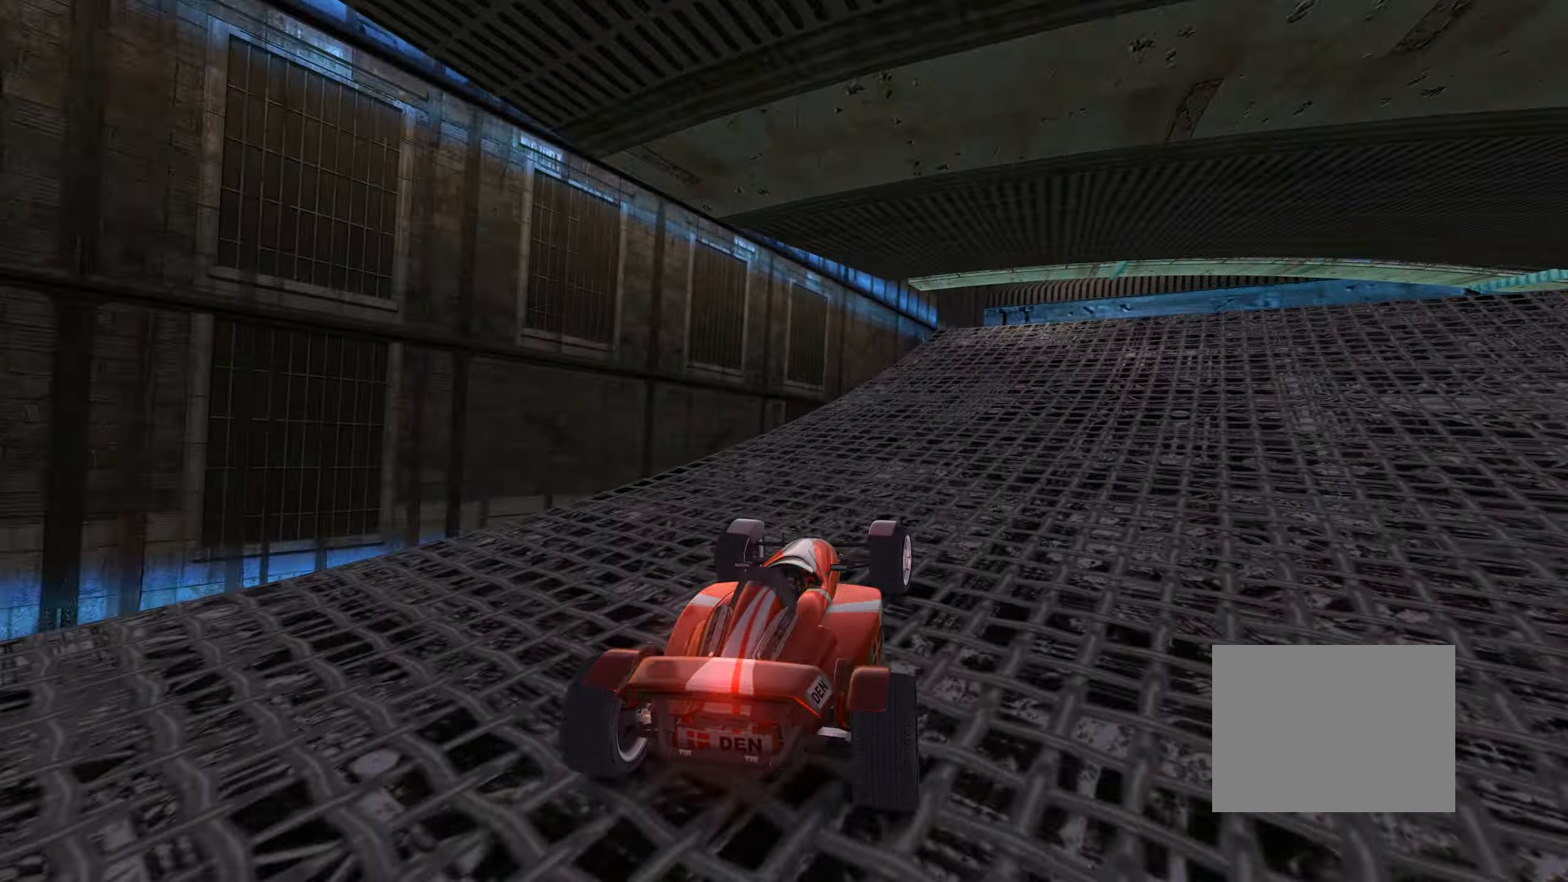
{"keys": ["up"], "events": [[333, "right", "up"]]}
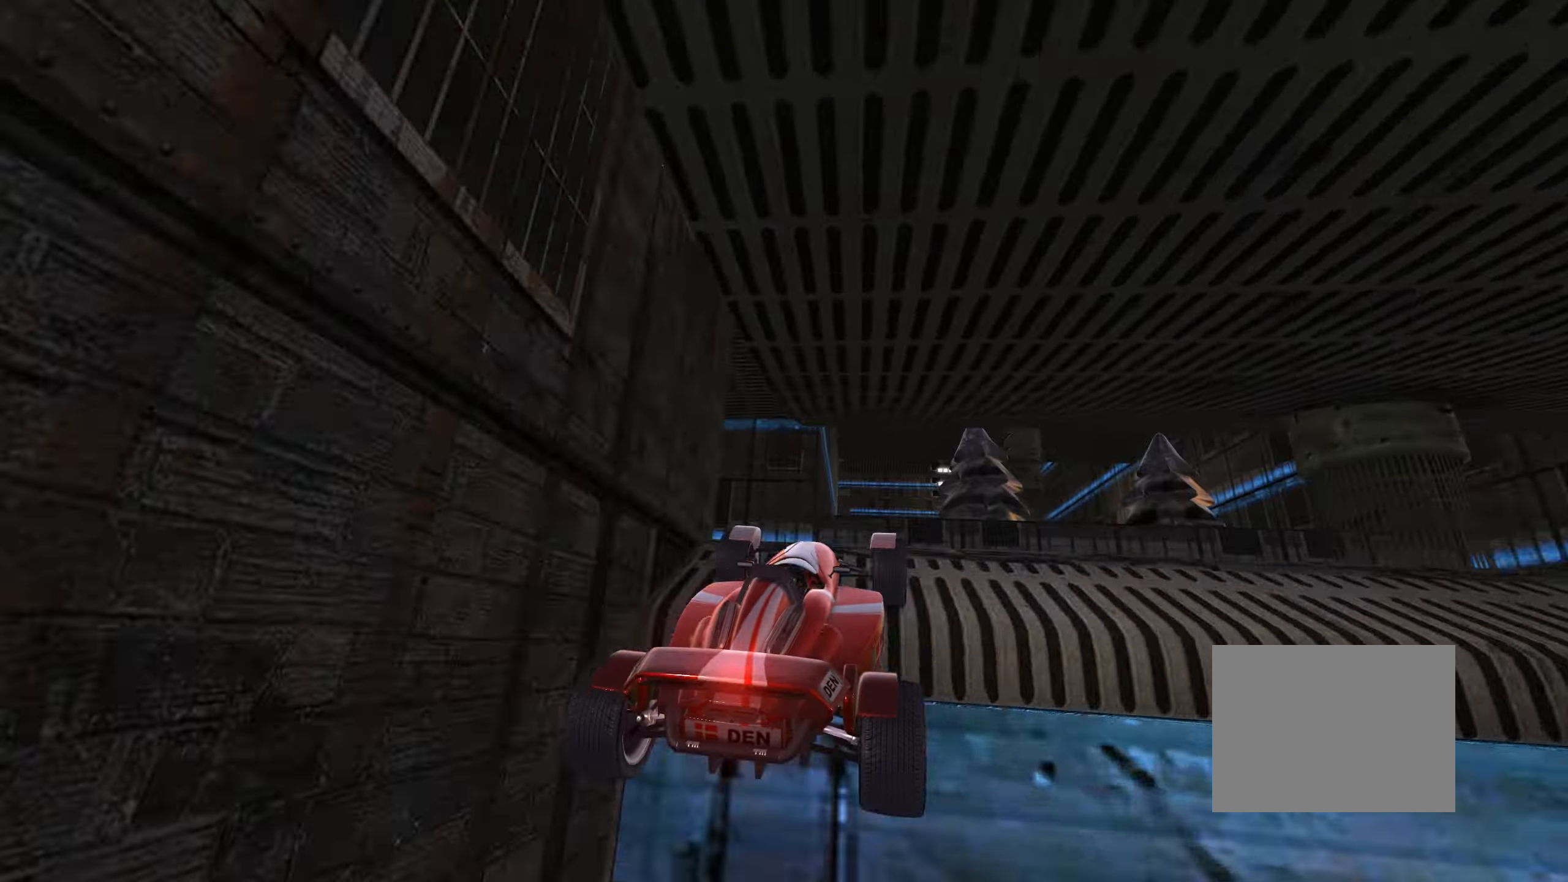
{"keys": ["right", "up"], "events": [[234, "left", "down"], [367, "left", "up"], [400, "right", "down"]]}
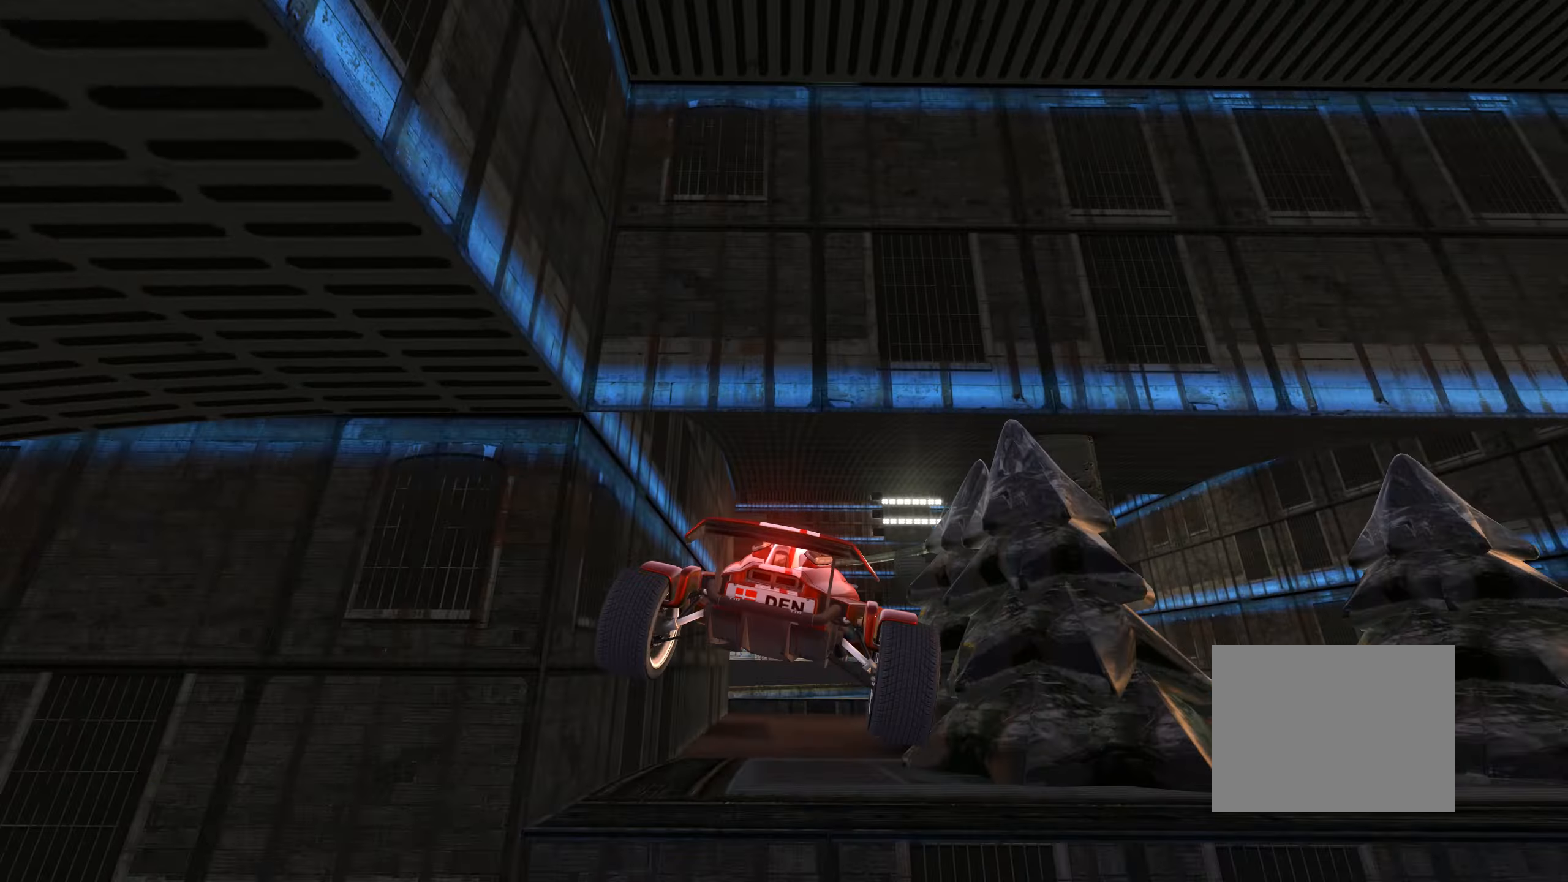
{"keys": ["right", "up"], "events": [[50, "up", "up"], [134, "down", "down"], [334, "down", "up"], [384, "up", "down"]]}
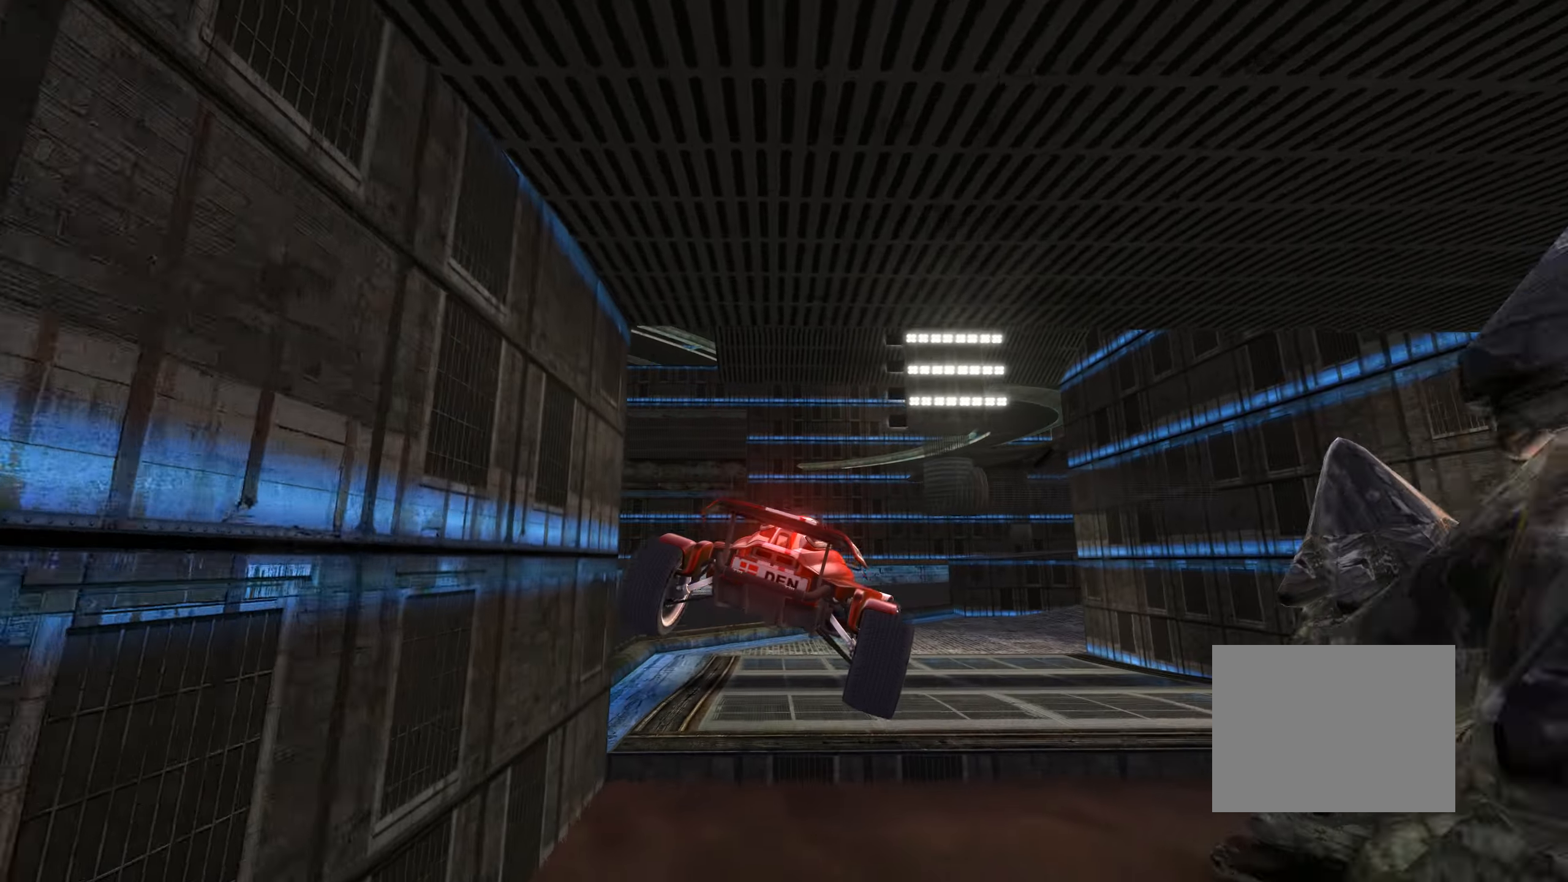
{"keys": ["right", "up"], "events": []}
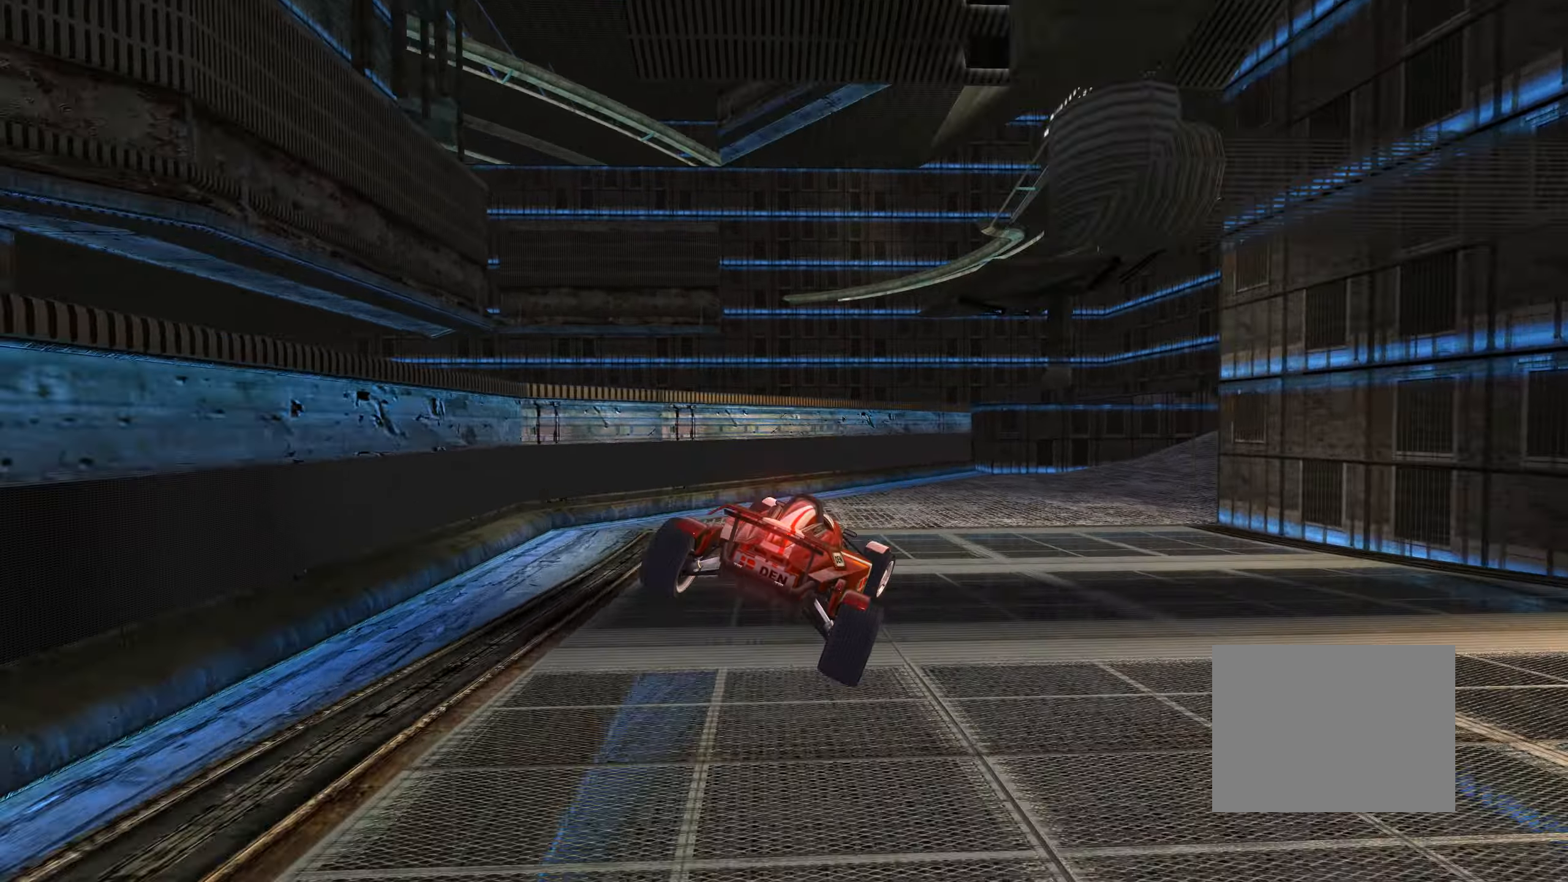
{"keys": ["right", "up"], "events": []}
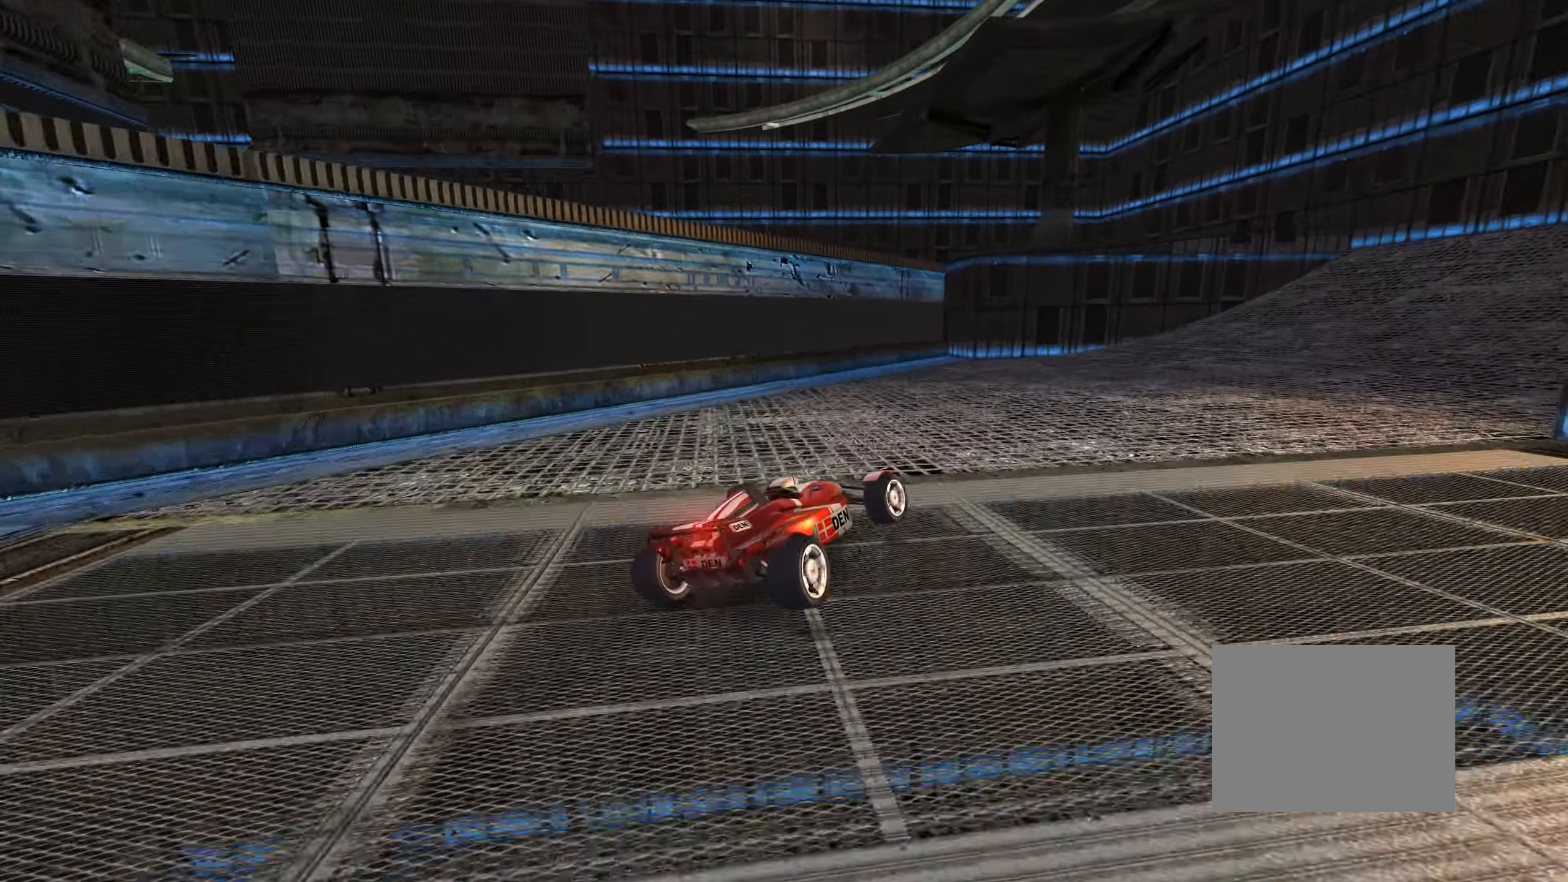
{"keys": ["up"], "events": [[384, "right", "up"]]}
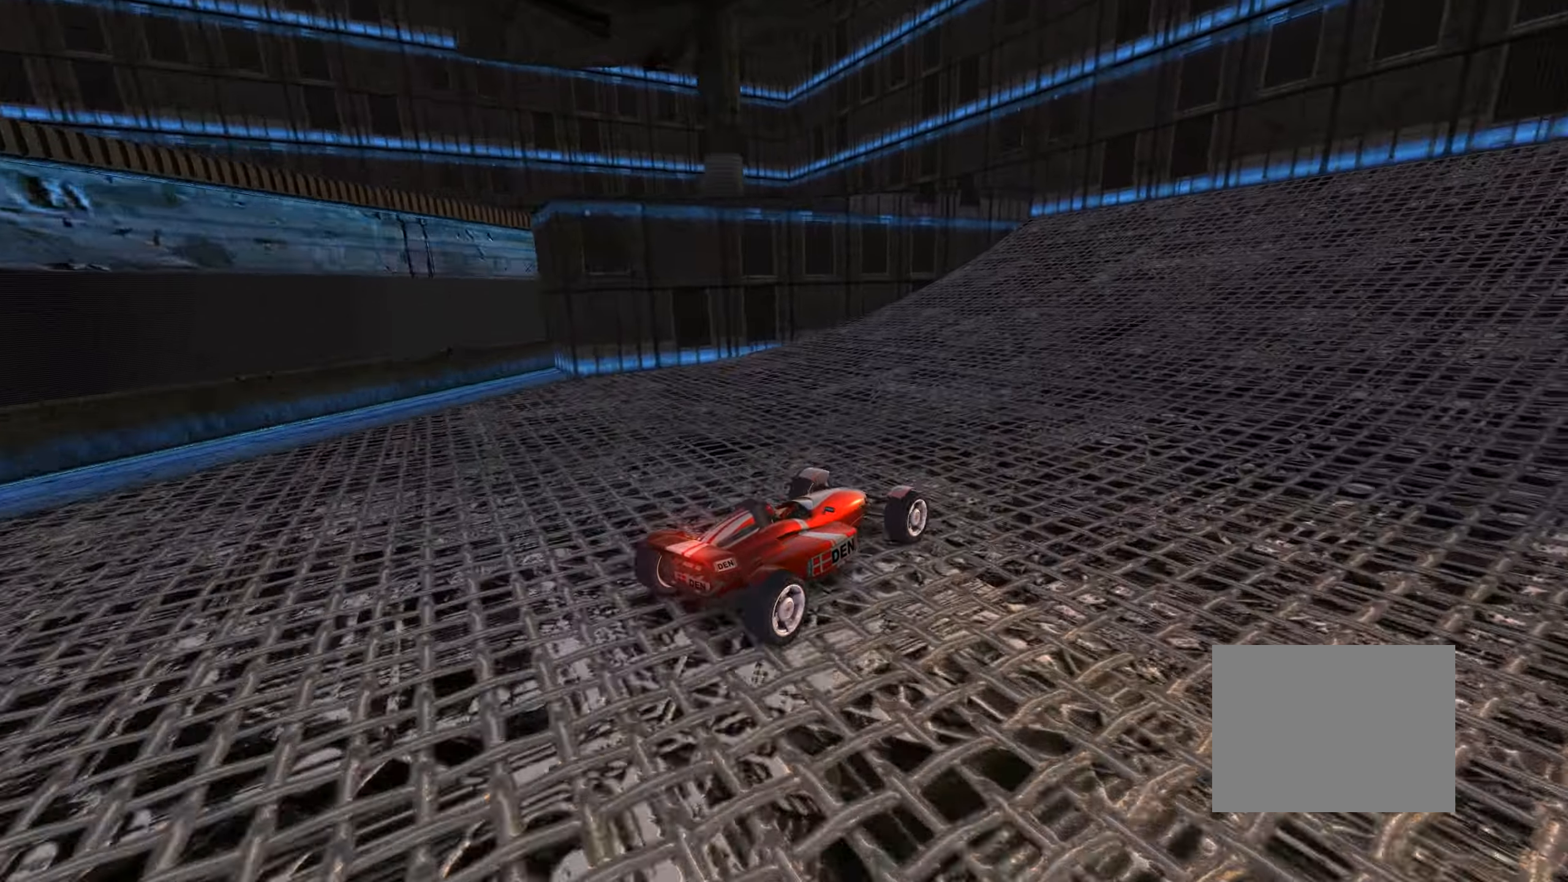
{"keys": ["left", "up"], "events": [[317, "left", "down"]]}
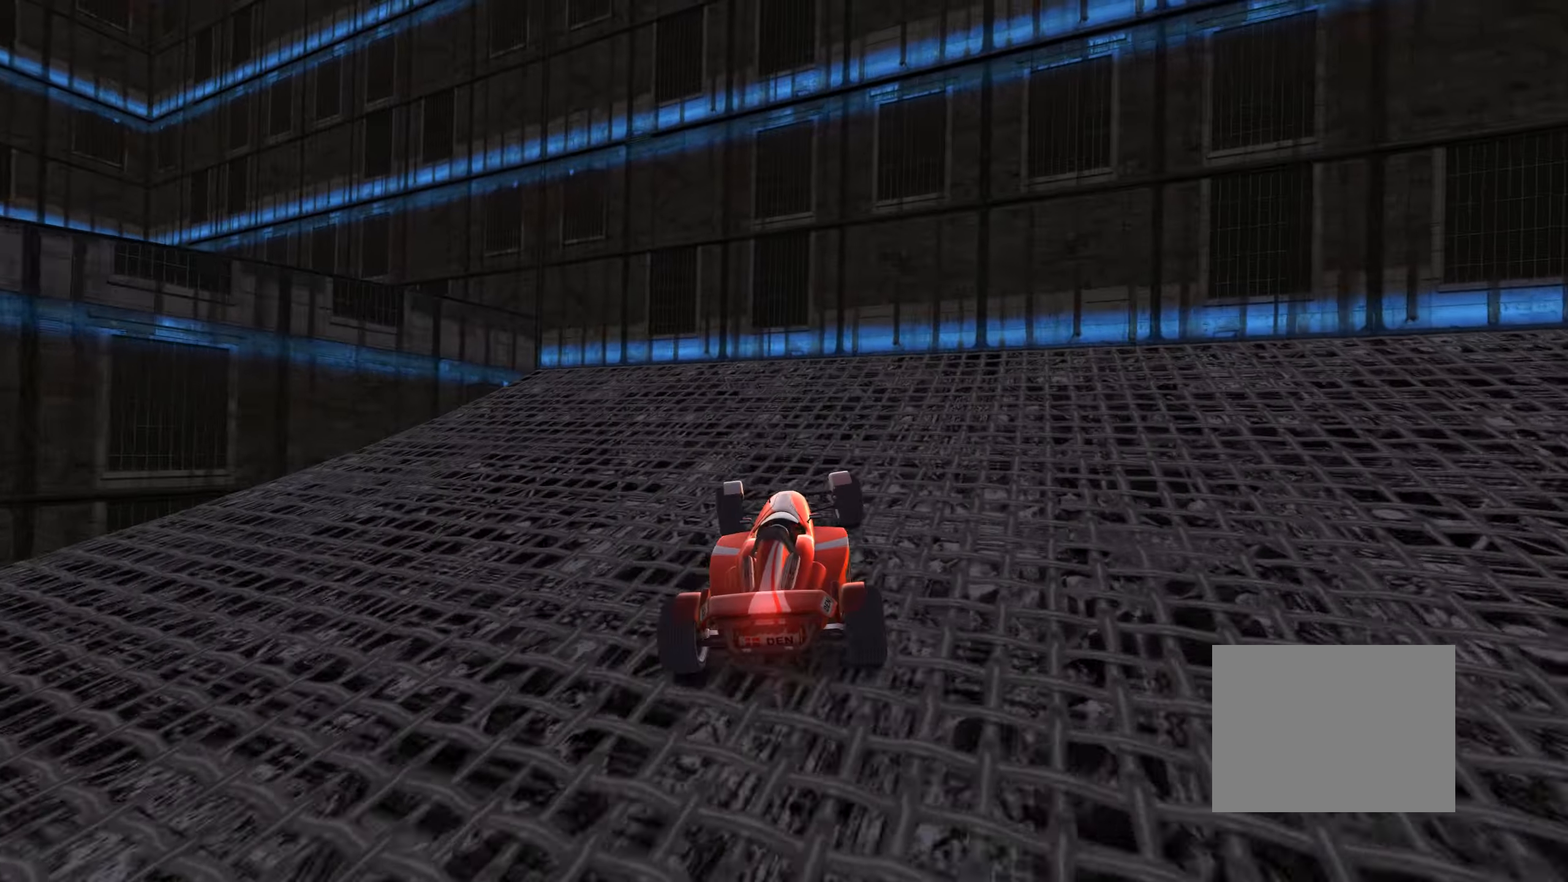
{"keys": ["left"], "events": [[50, "up", "up"], [150, "up", "down"], [284, "up", "up"]]}
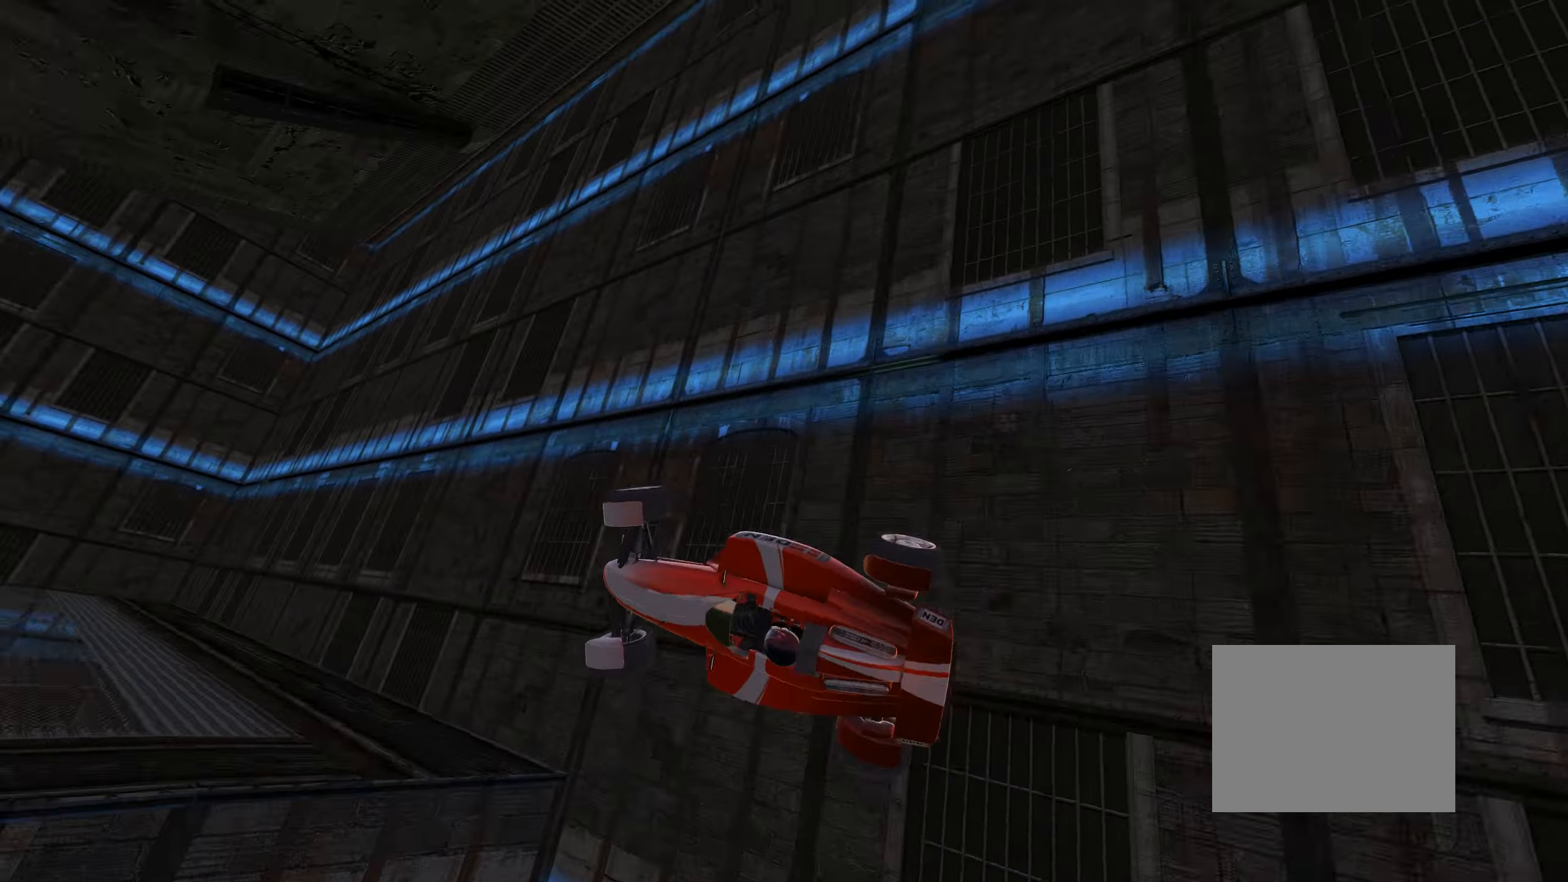
{"keys": ["right", "up"], "events": [[117, "left", "up"], [234, "right", "down"], [267, "up", "down"]]}
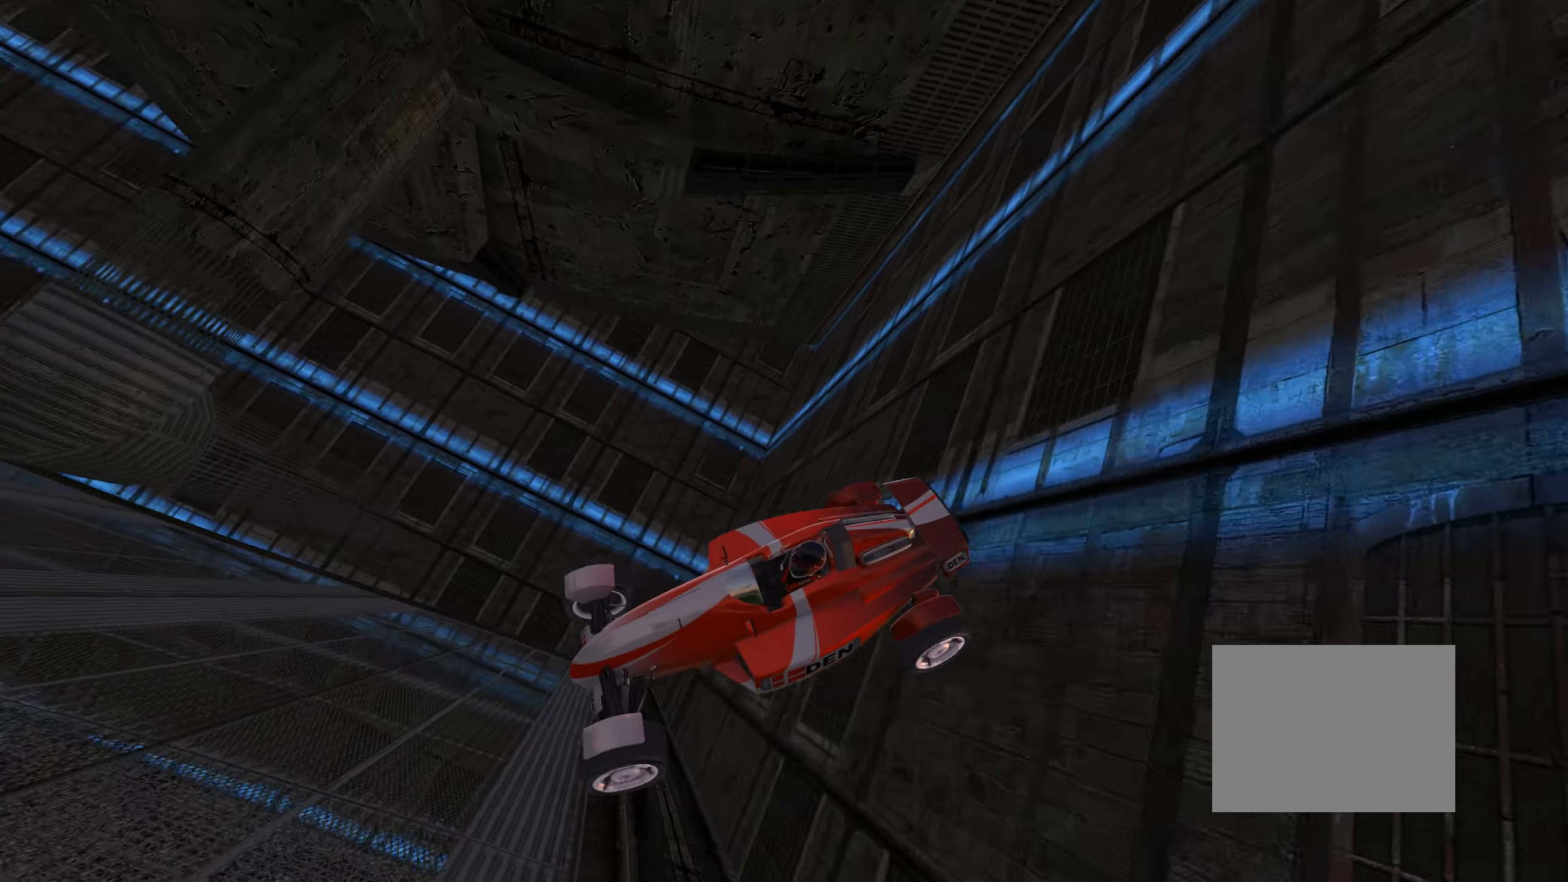
{"keys": ["down", "right", "up"], "events": [[250, "down", "down"]]}
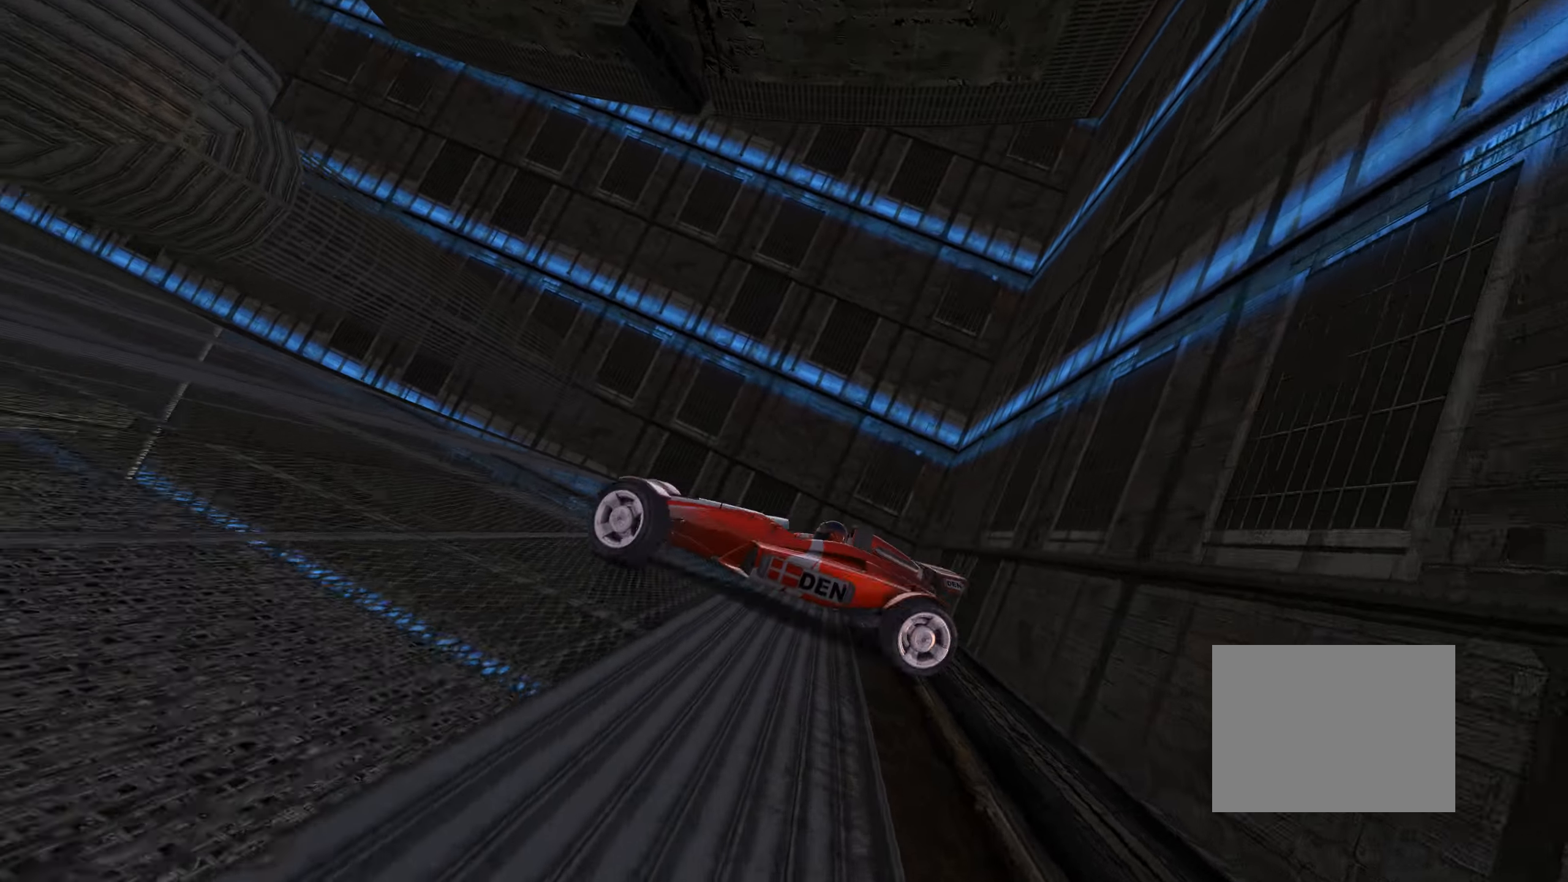
{"keys": ["down", "left", "up"], "events": [[200, "right", "up"], [217, "left", "down"], [284, "down", "up"], [467, "down", "down"]]}
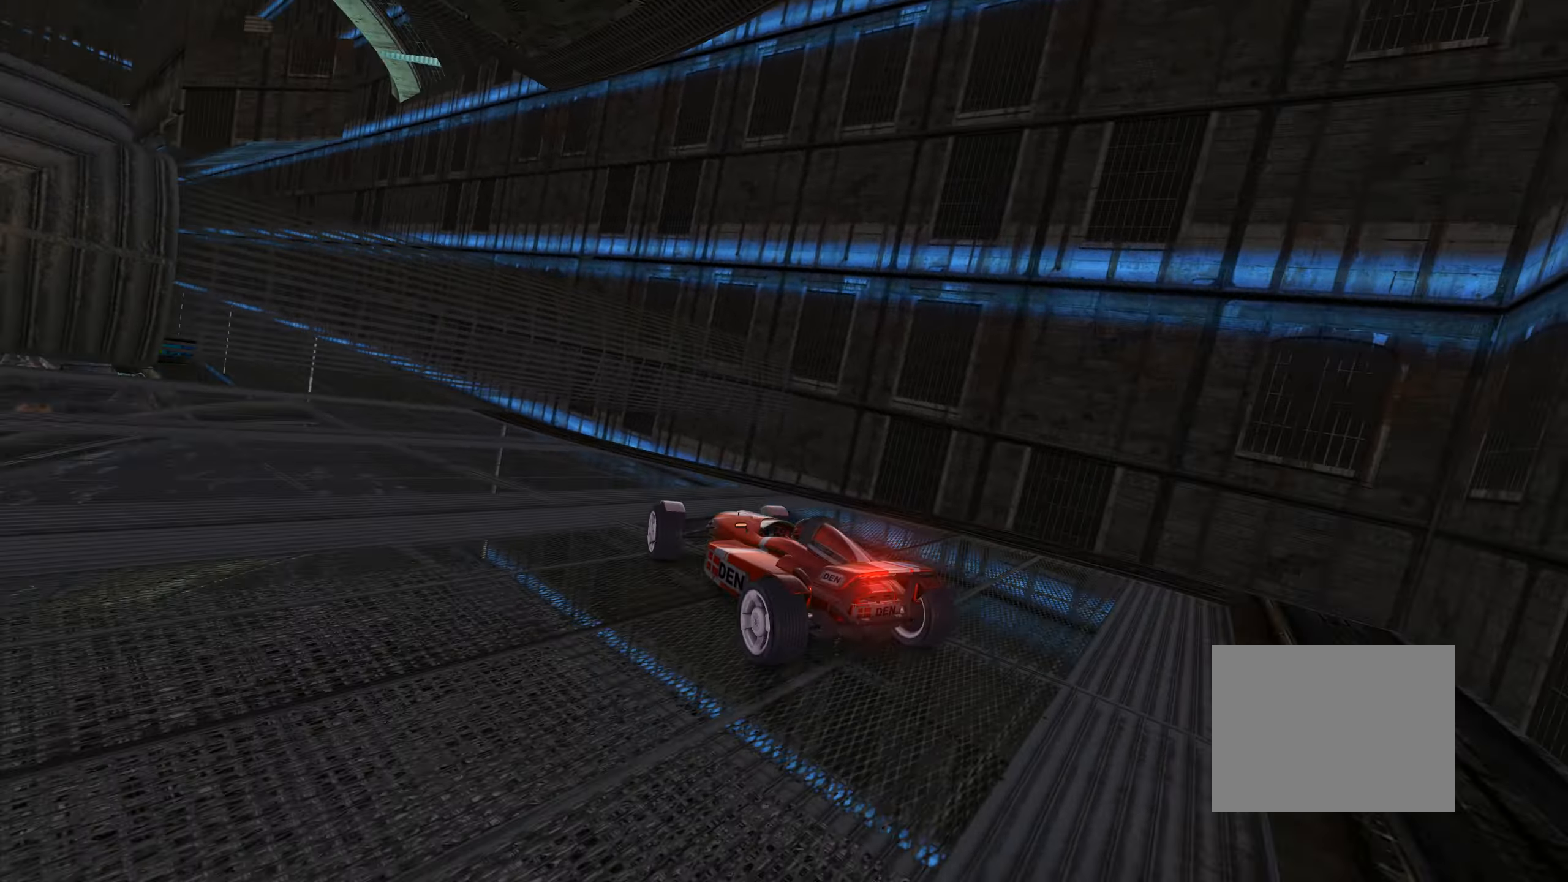
{"keys": ["down", "left", "up"], "events": []}
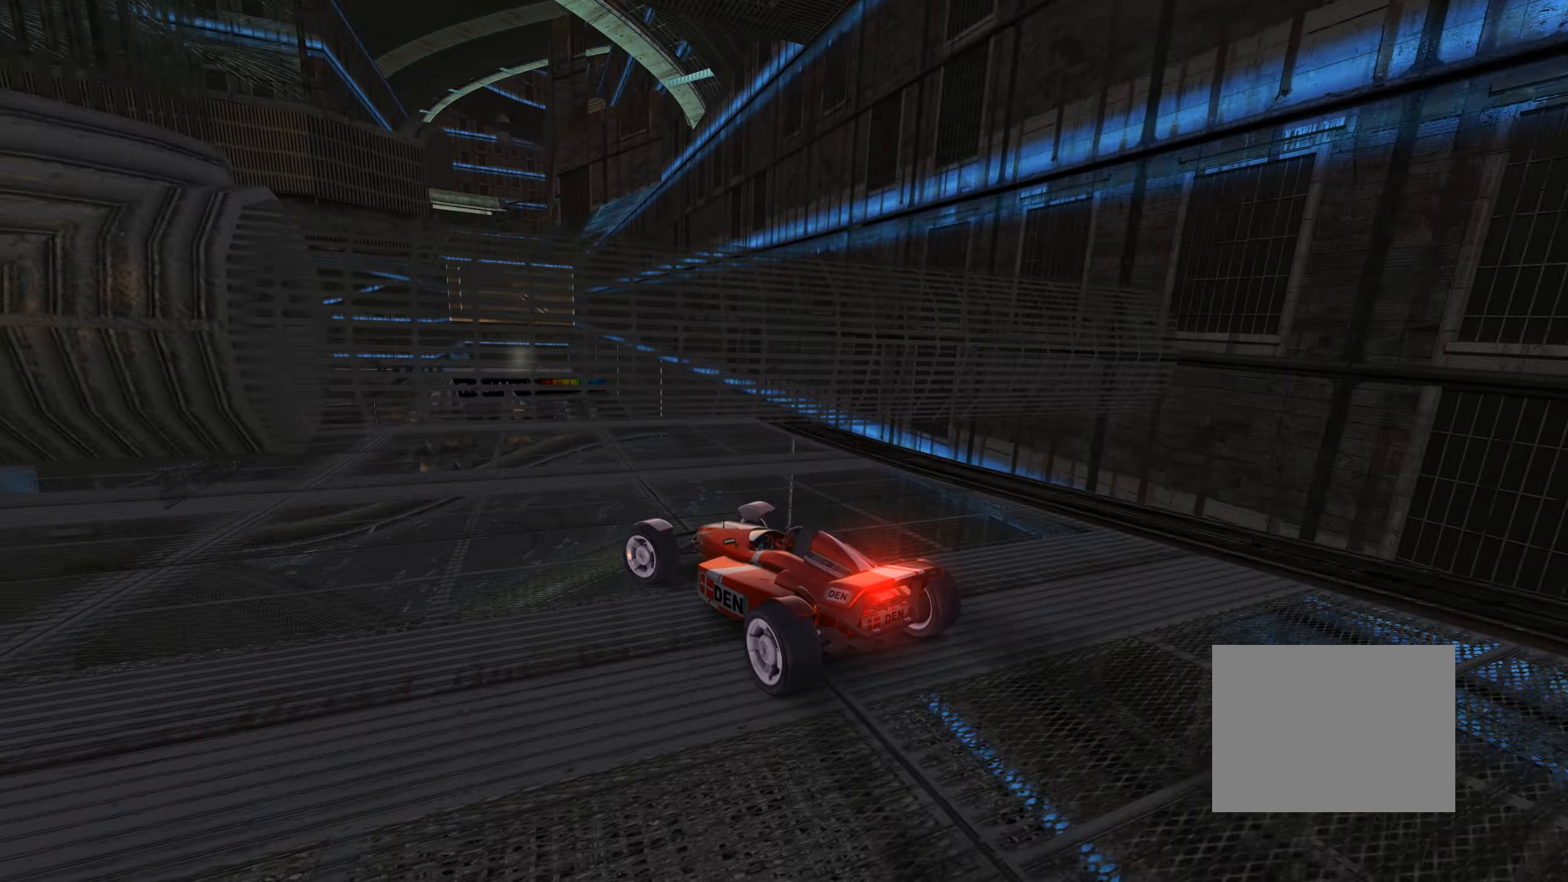
{"keys": ["up"], "events": [[66, "down", "up"], [233, "left", "up"], [383, "right", "down"], [483, "right", "up"]]}
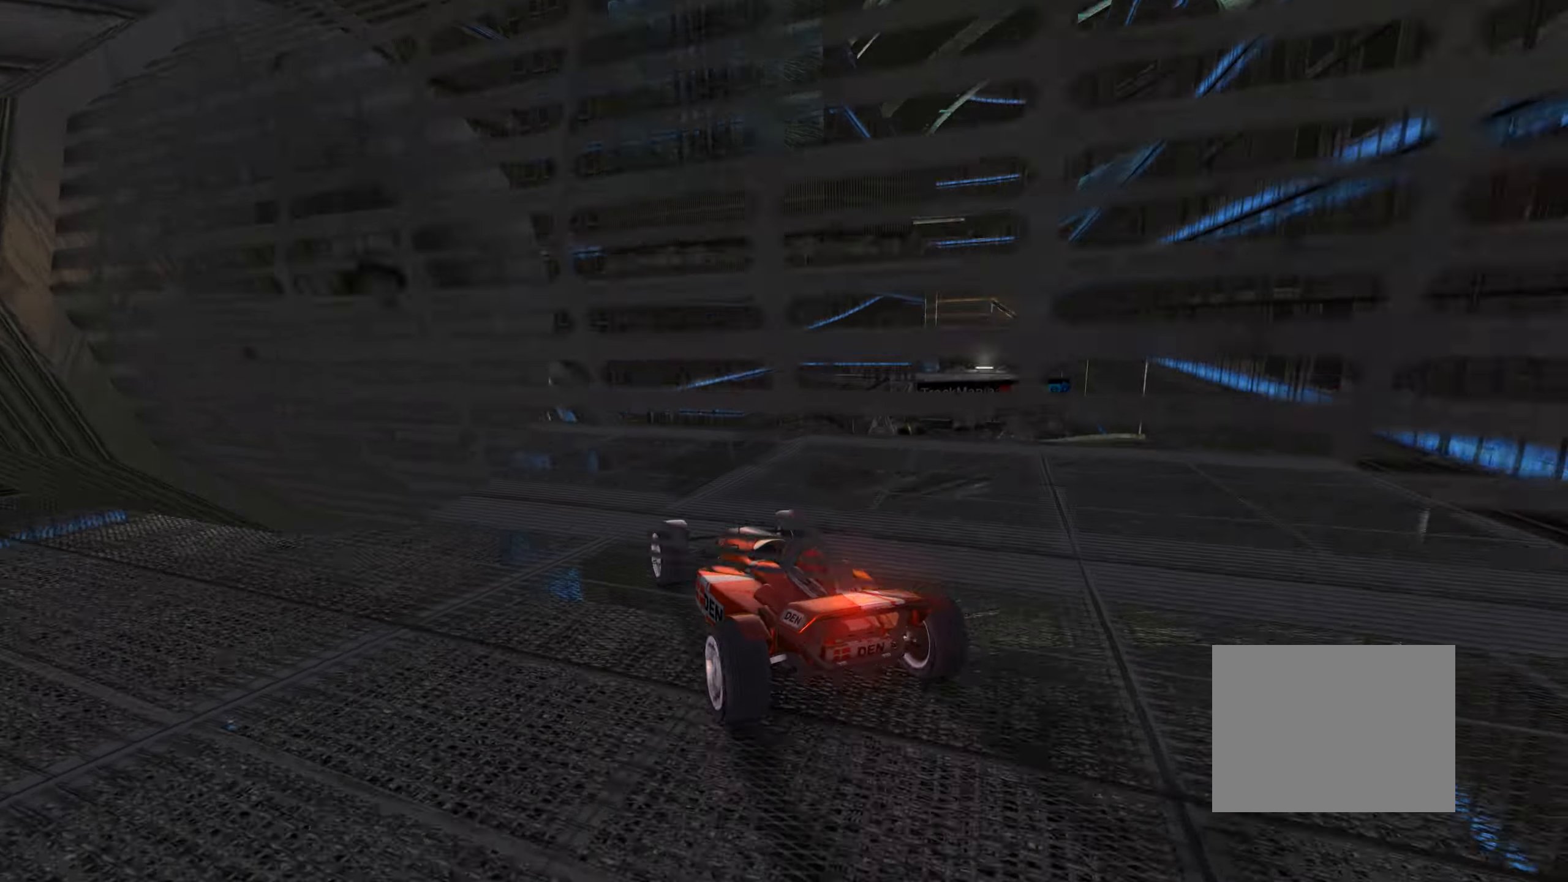
{"keys": ["right"], "events": [[183, "up", "up"], [283, "left", "down"], [400, "left", "up"], [483, "right", "down"]]}
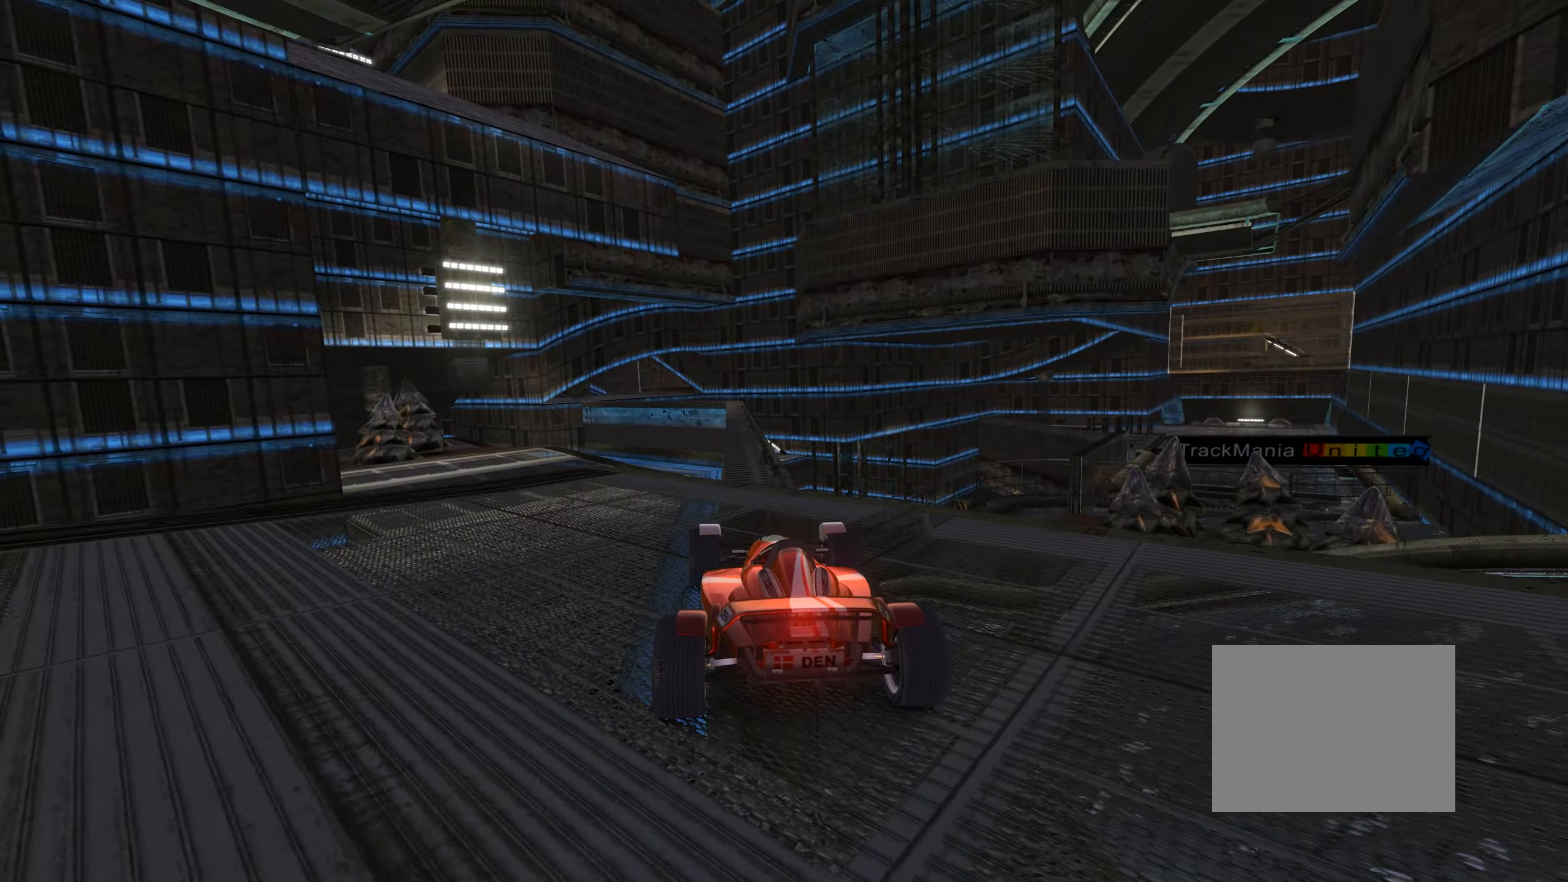
{"keys": [], "events": [[66, "right", "up"], [366, "left", "down"], [416, "left", "up"]]}
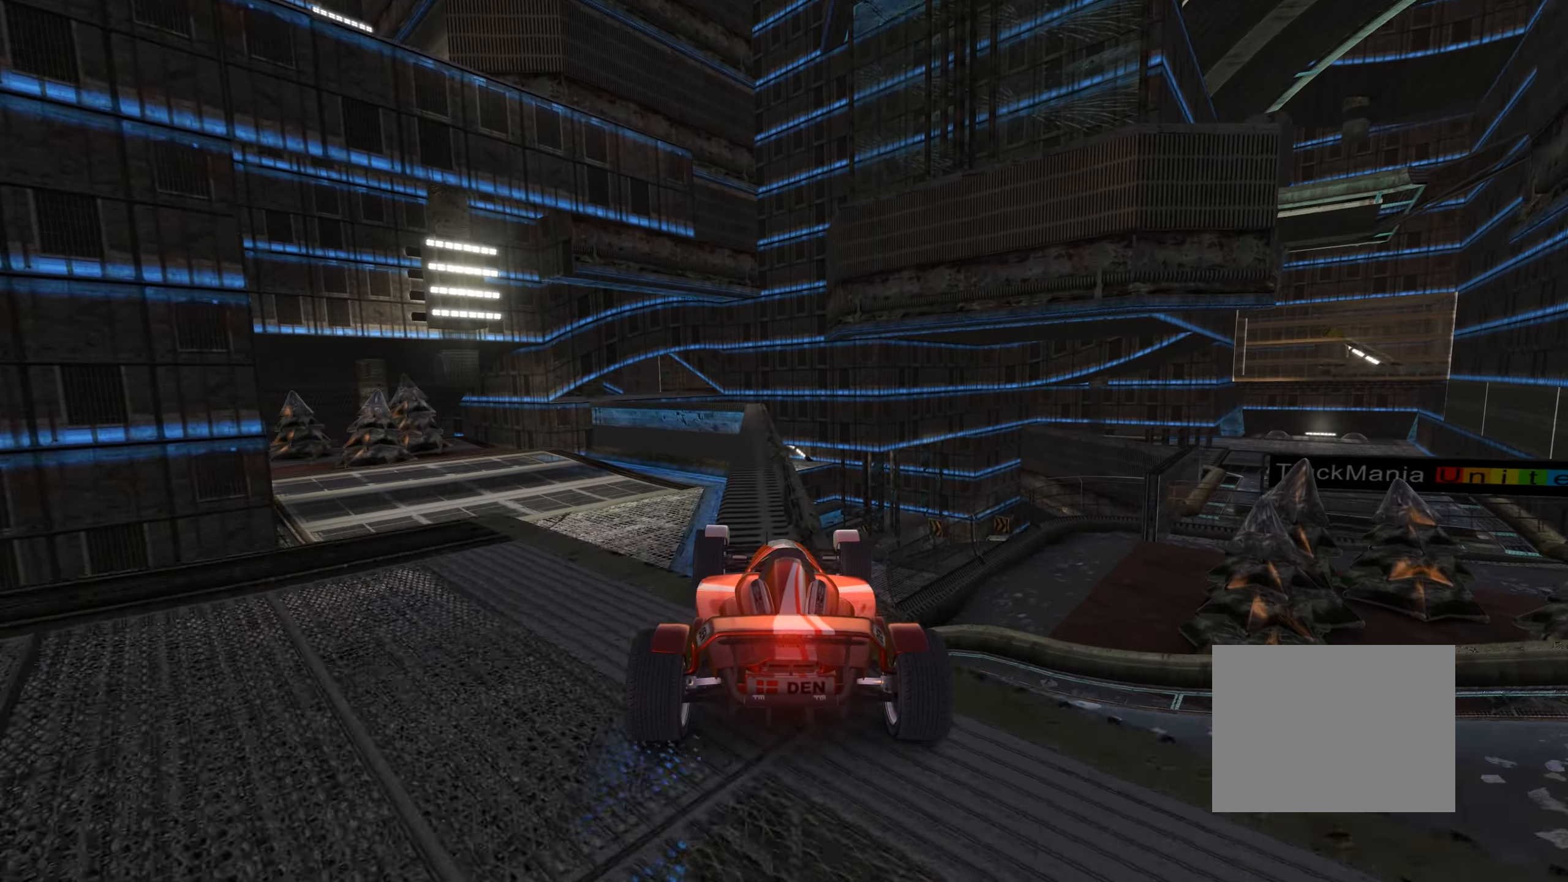
{"keys": ["up"], "events": [[216, "up", "down"]]}
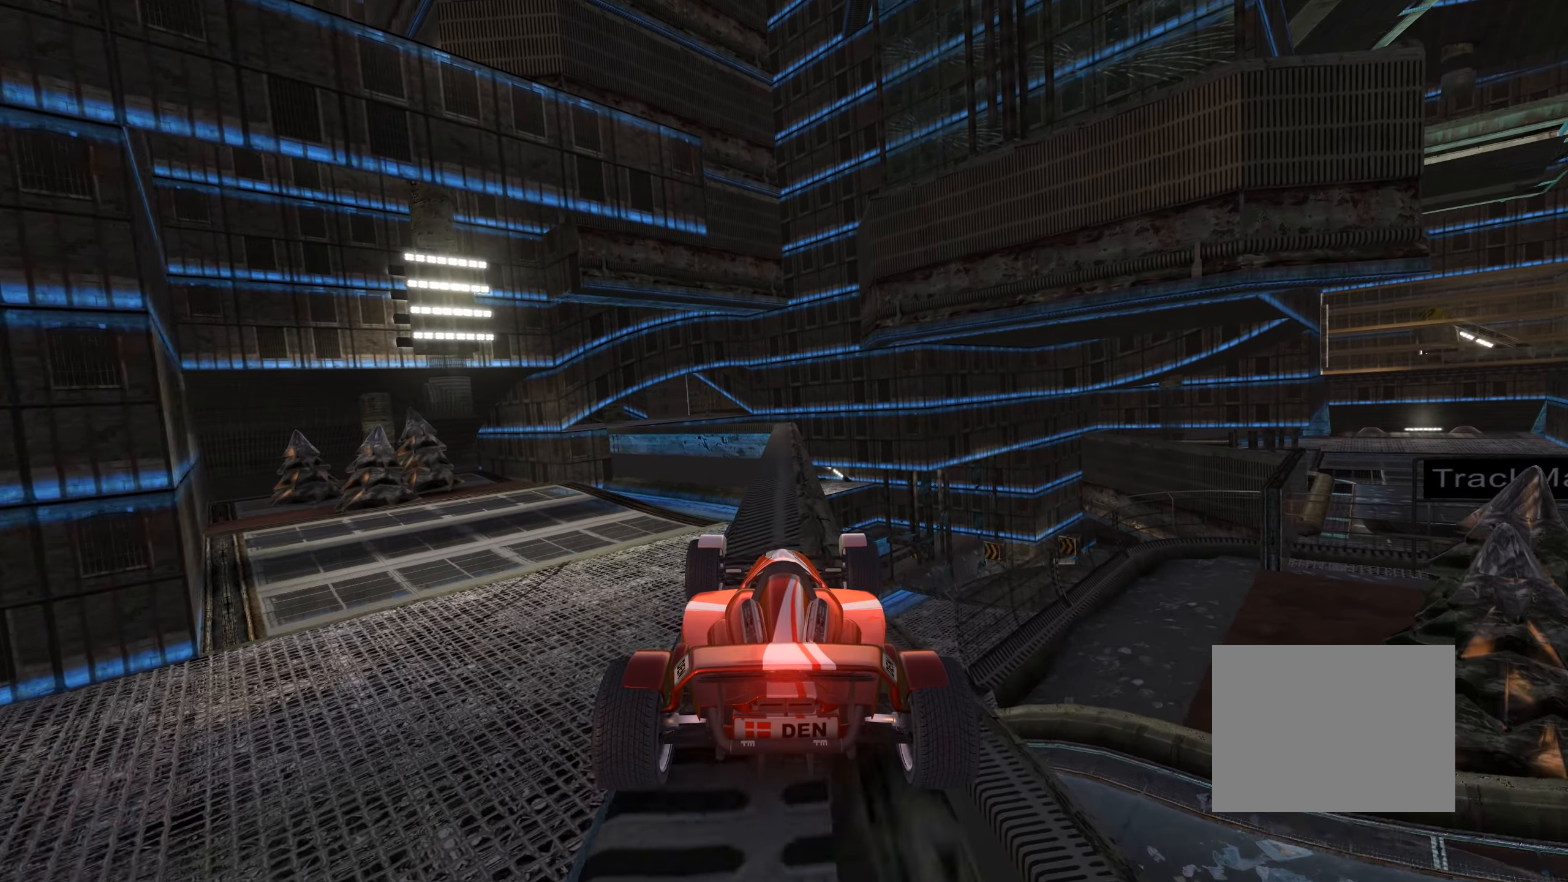
{"keys": [], "events": [[350, "right", "down"], [383, "right", "up"], [450, "up", "up"]]}
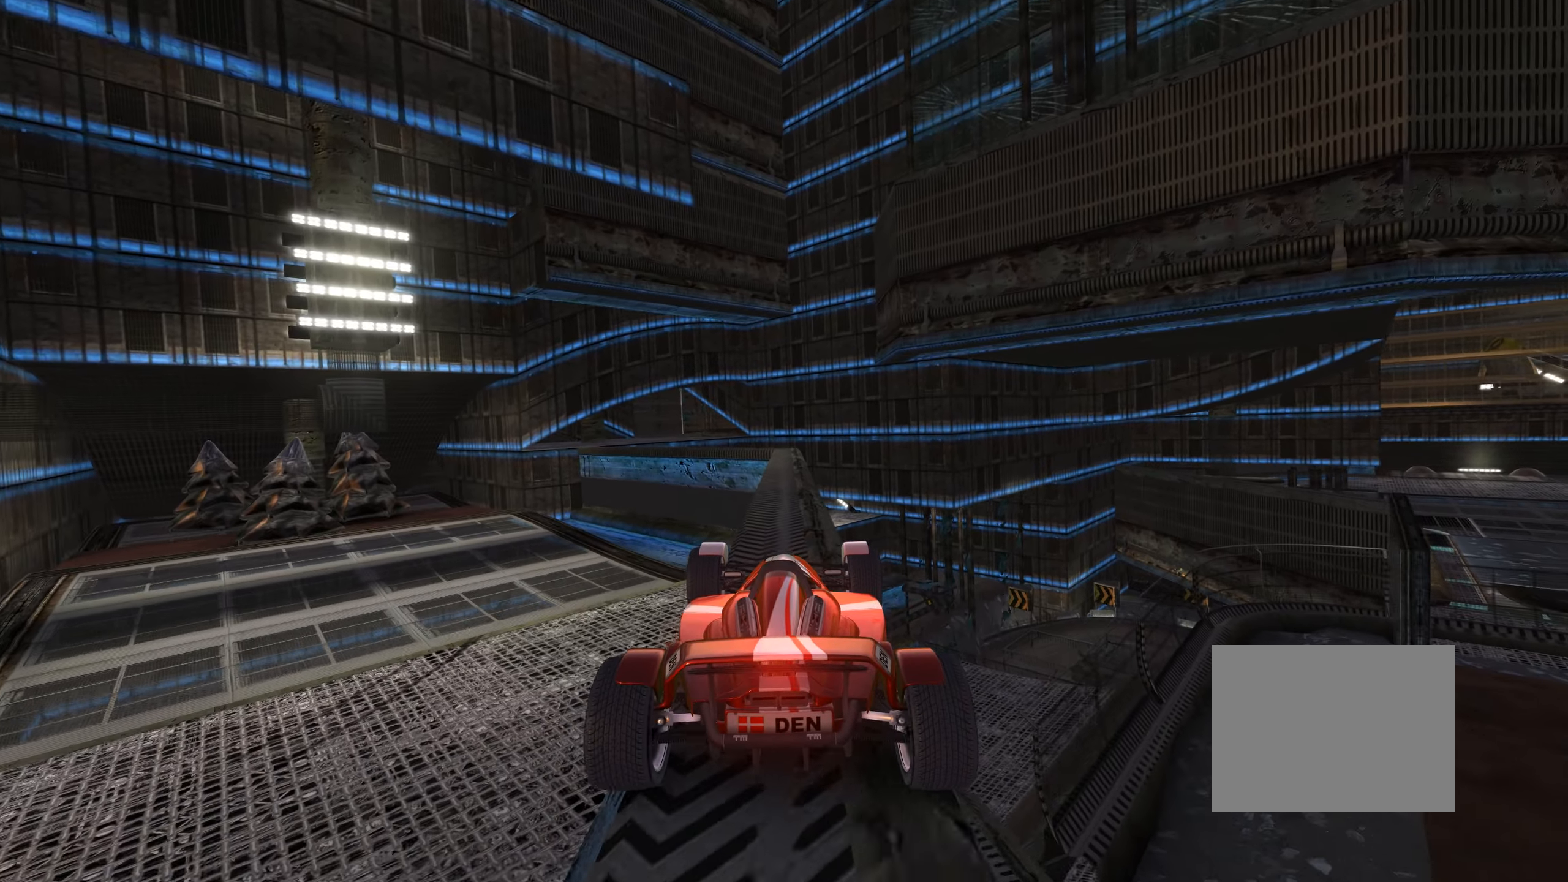
{"keys": ["right"], "events": [[166, "left", "down"], [216, "left", "up"], [433, "right", "down"]]}
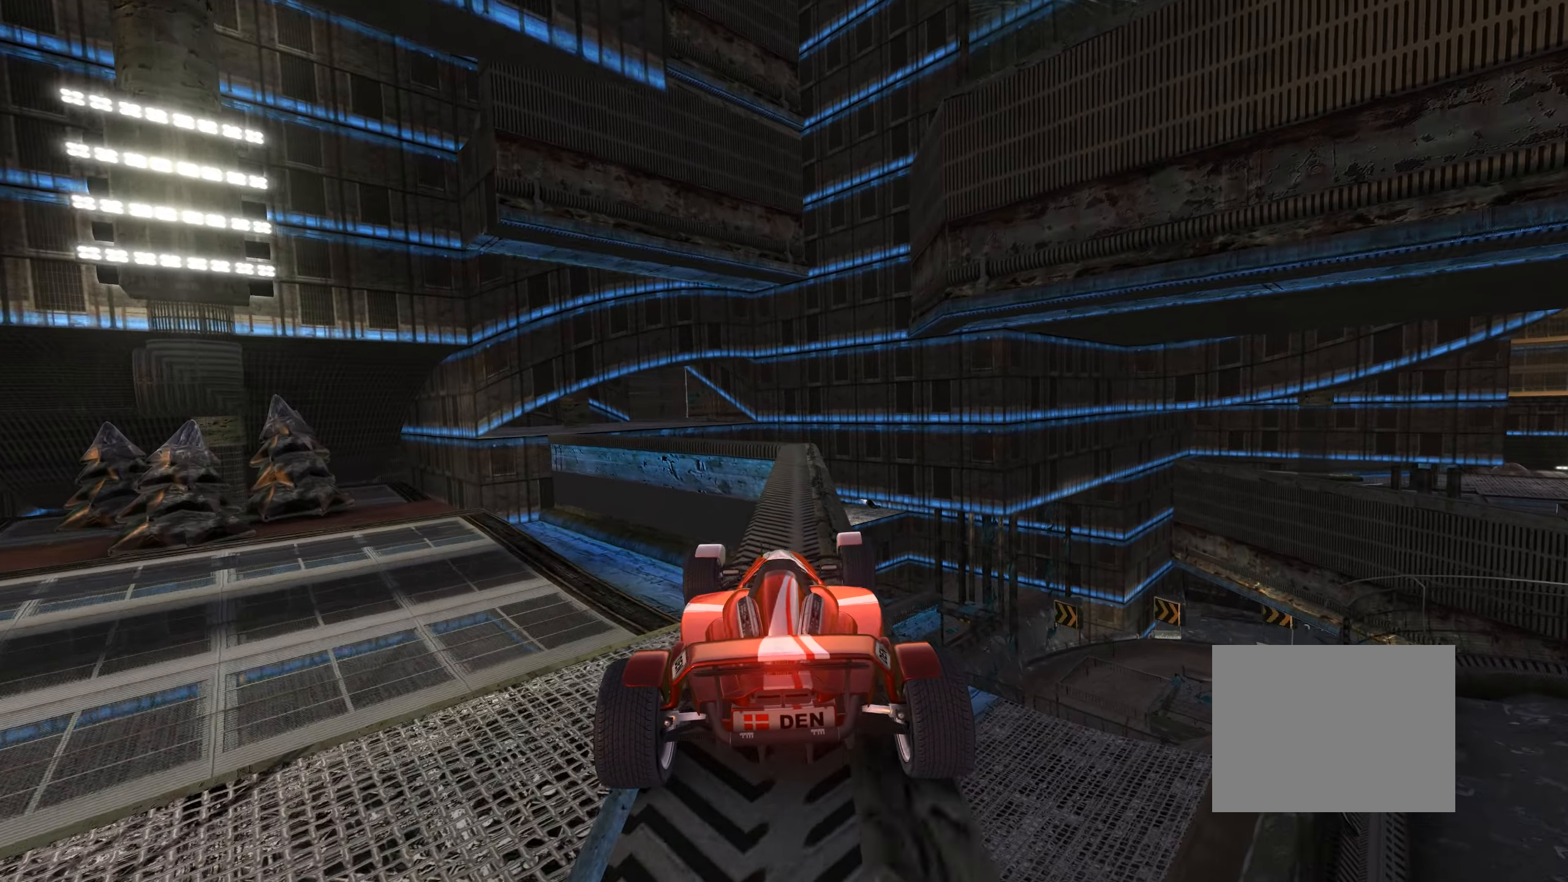
{"keys": ["right", "up"], "events": [[16, "right", "up"], [316, "up", "down"], [483, "right", "down"]]}
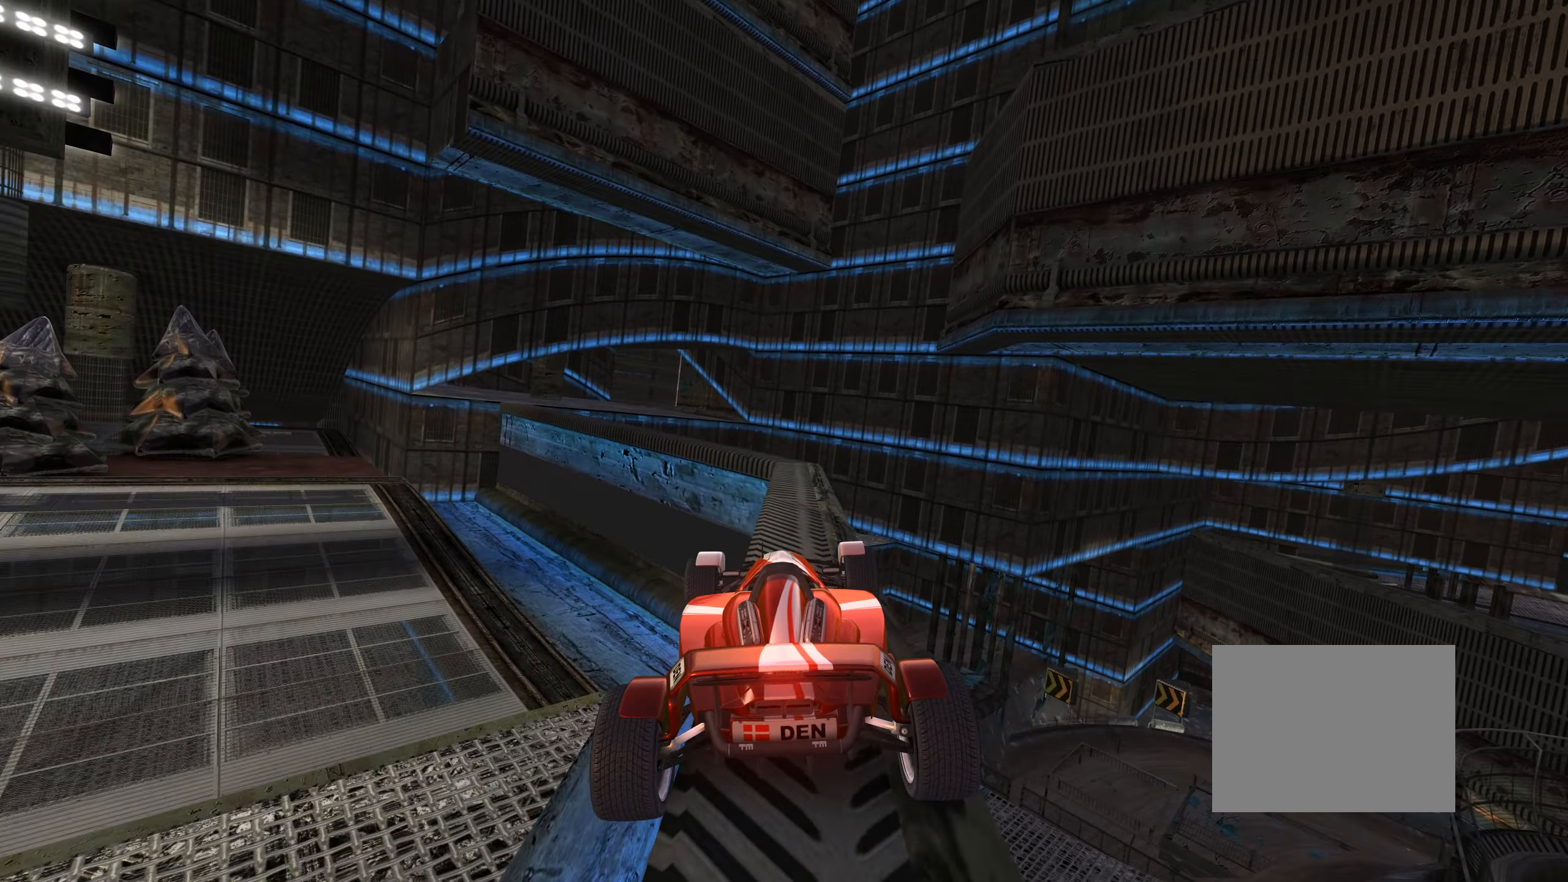
{"keys": ["up"], "events": [[100, "right", "up"]]}
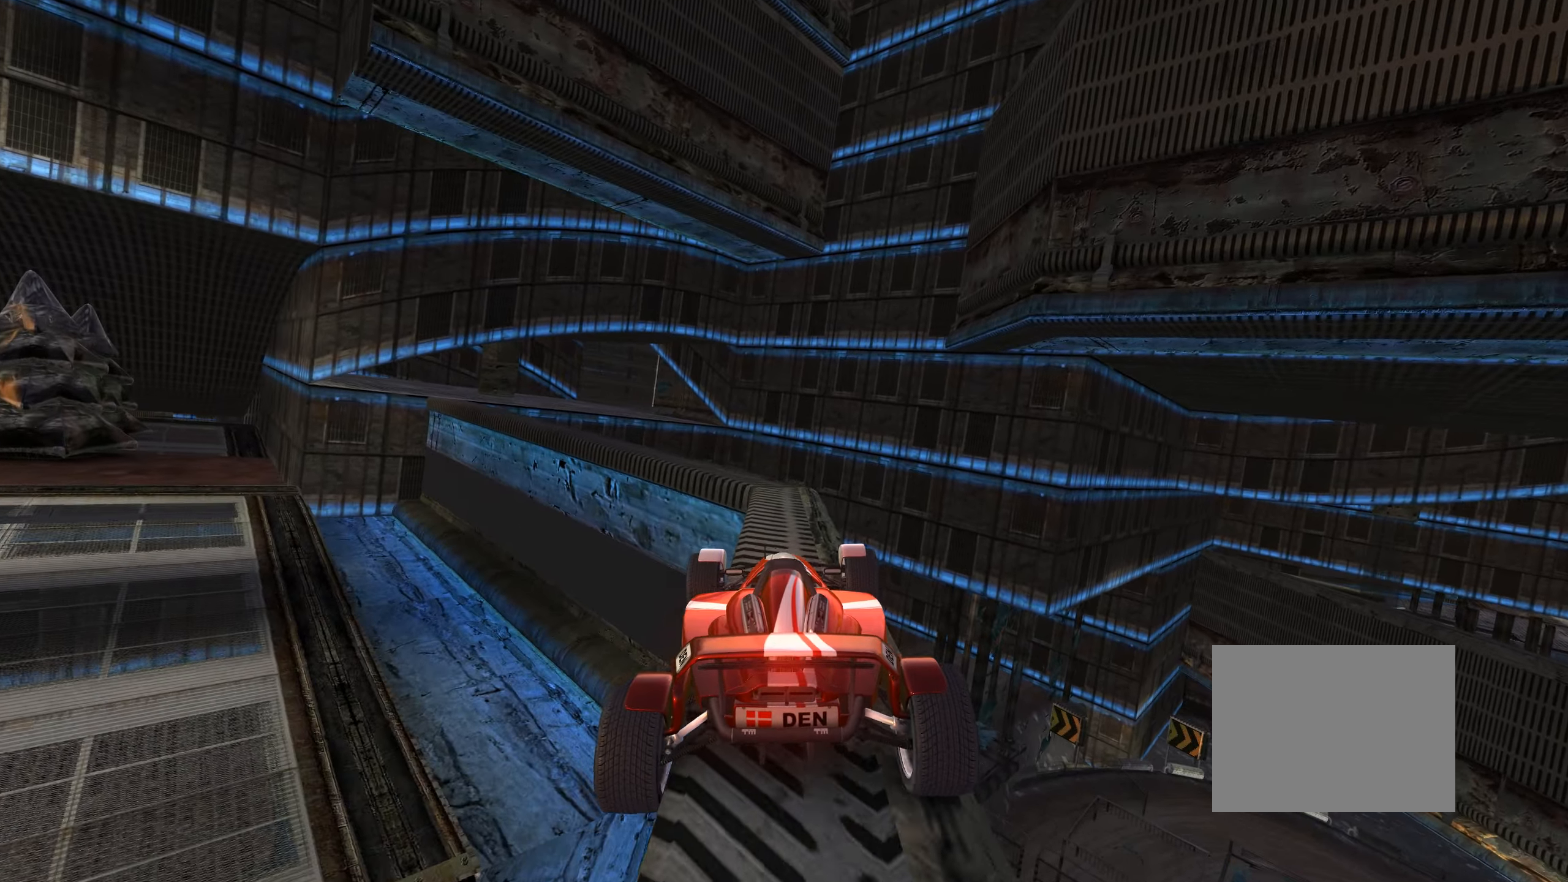
{"keys": ["left", "up"], "events": [[133, "right", "down"], [216, "right", "up"], [483, "left", "down"]]}
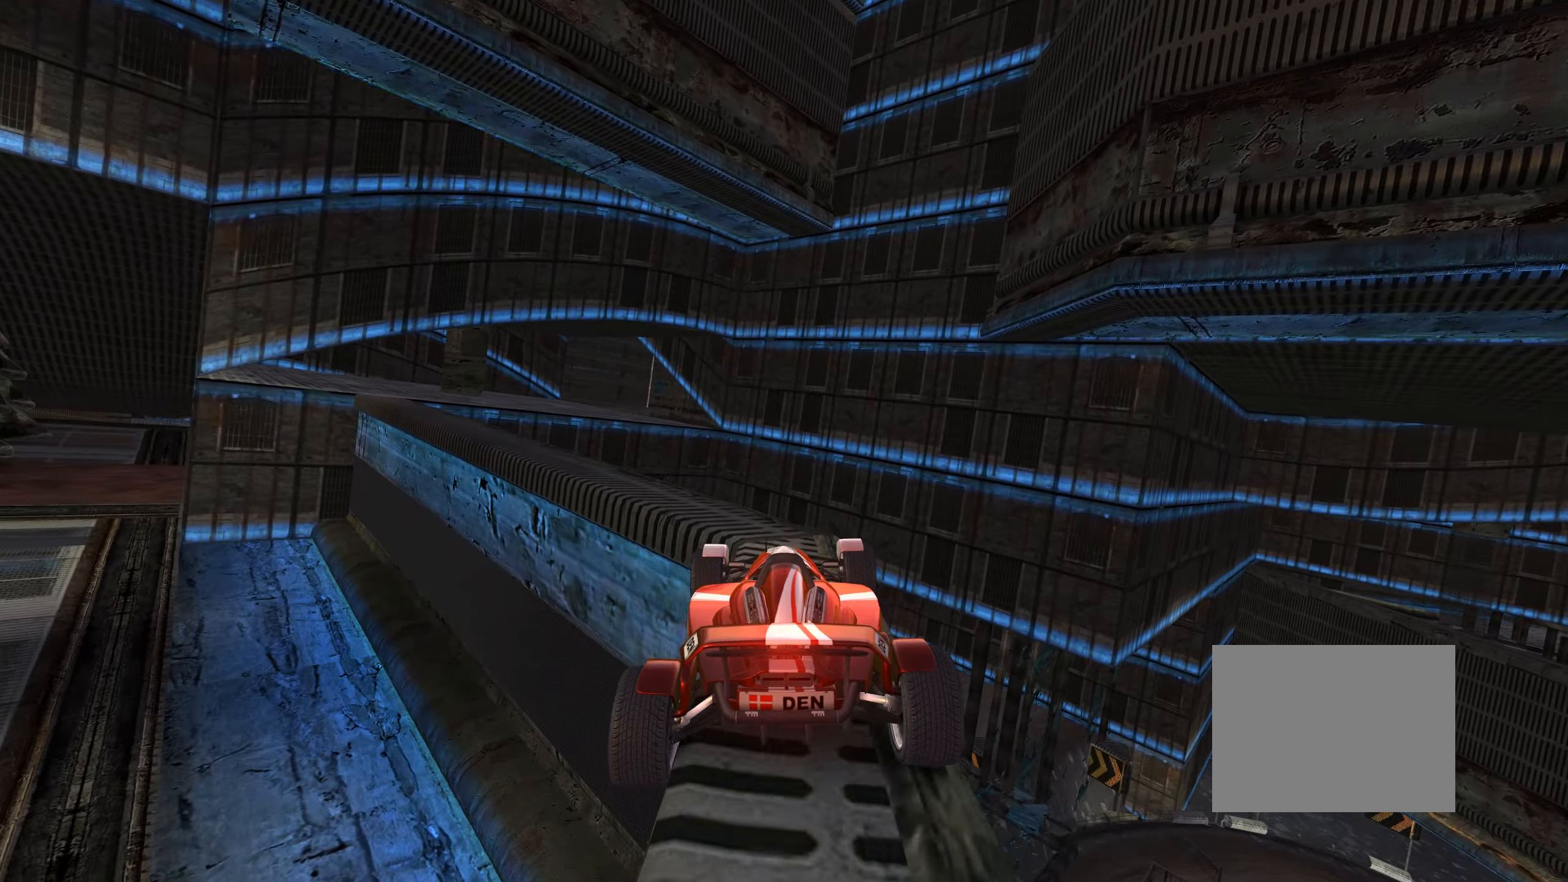
{"keys": ["right", "up"], "events": [[450, "left", "up"], [500, "right", "down"]]}
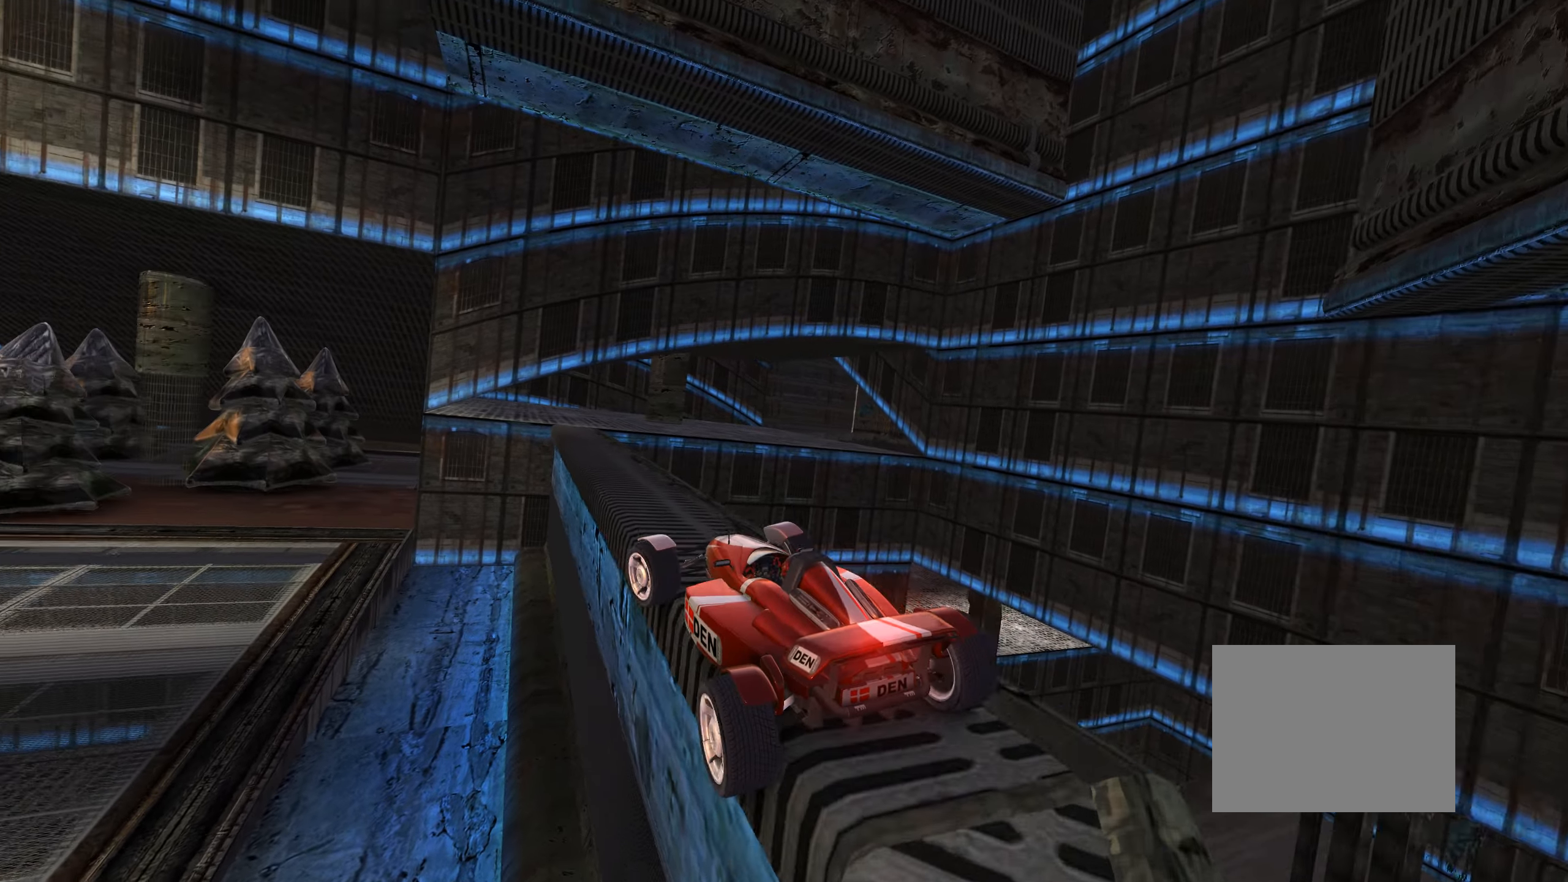
{"keys": ["up"], "events": [[83, "up", "up"], [300, "up", "down"], [383, "right", "up"]]}
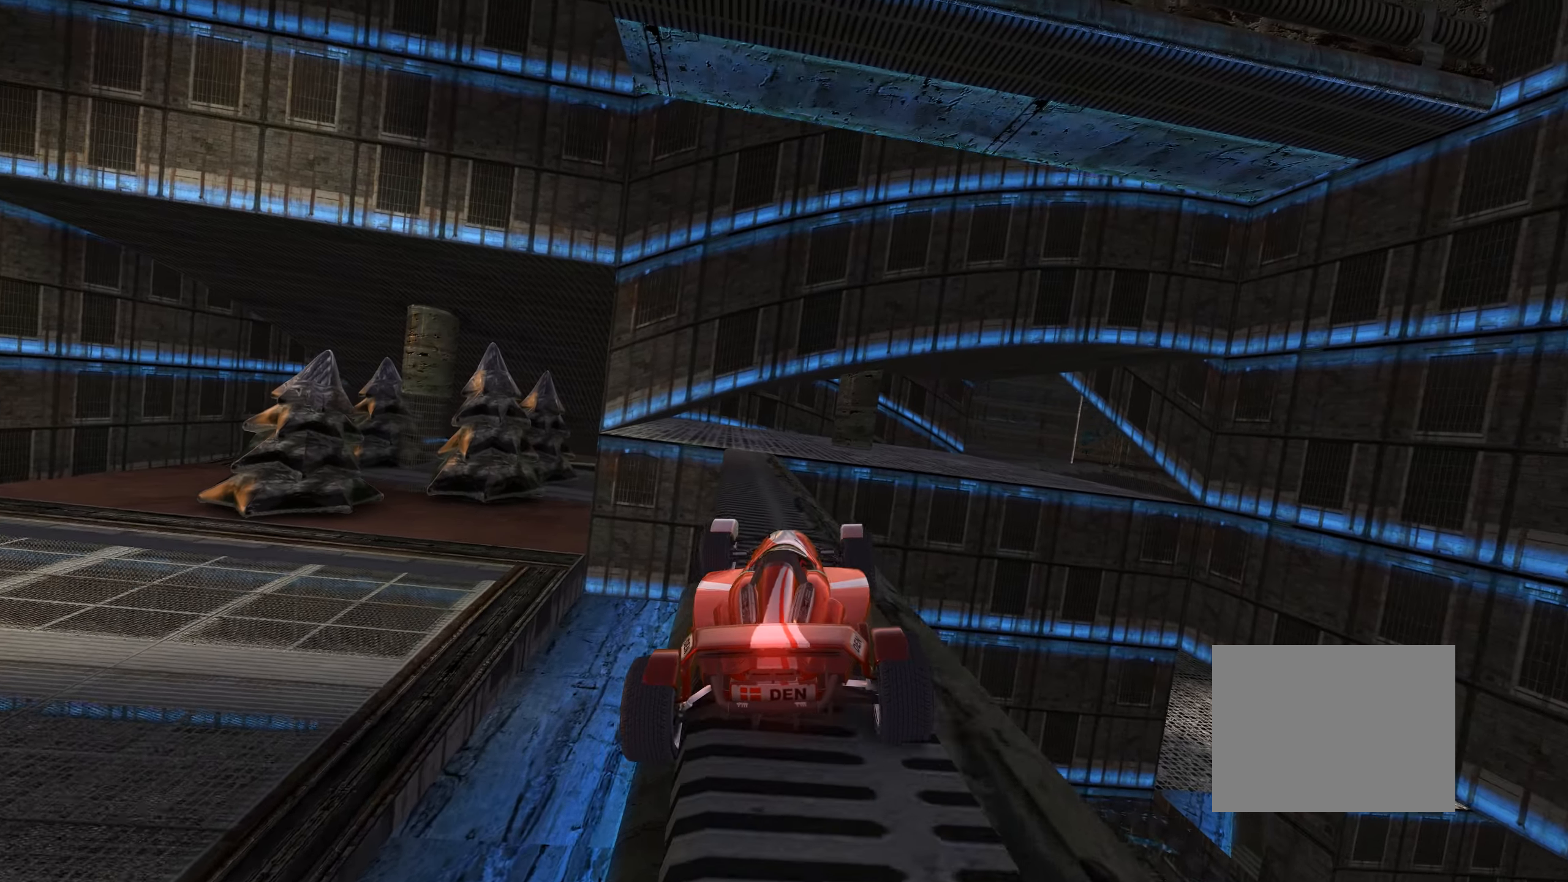
{"keys": ["up"], "events": [[33, "left", "down"], [450, "left", "up"]]}
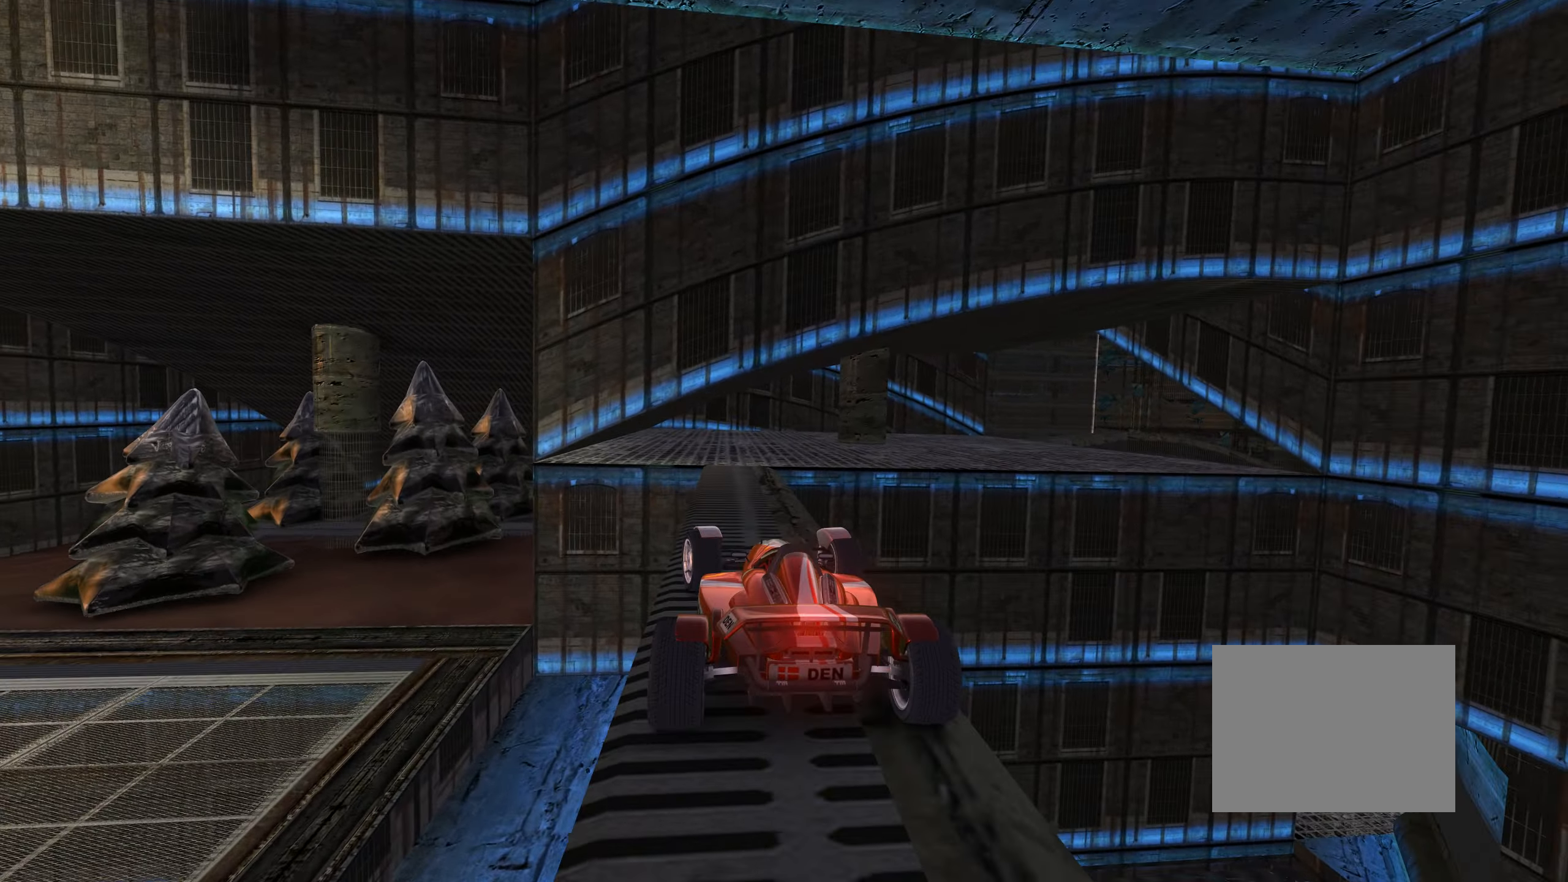
{"keys": ["up"], "events": [[33, "right", "down"], [150, "right", "up"]]}
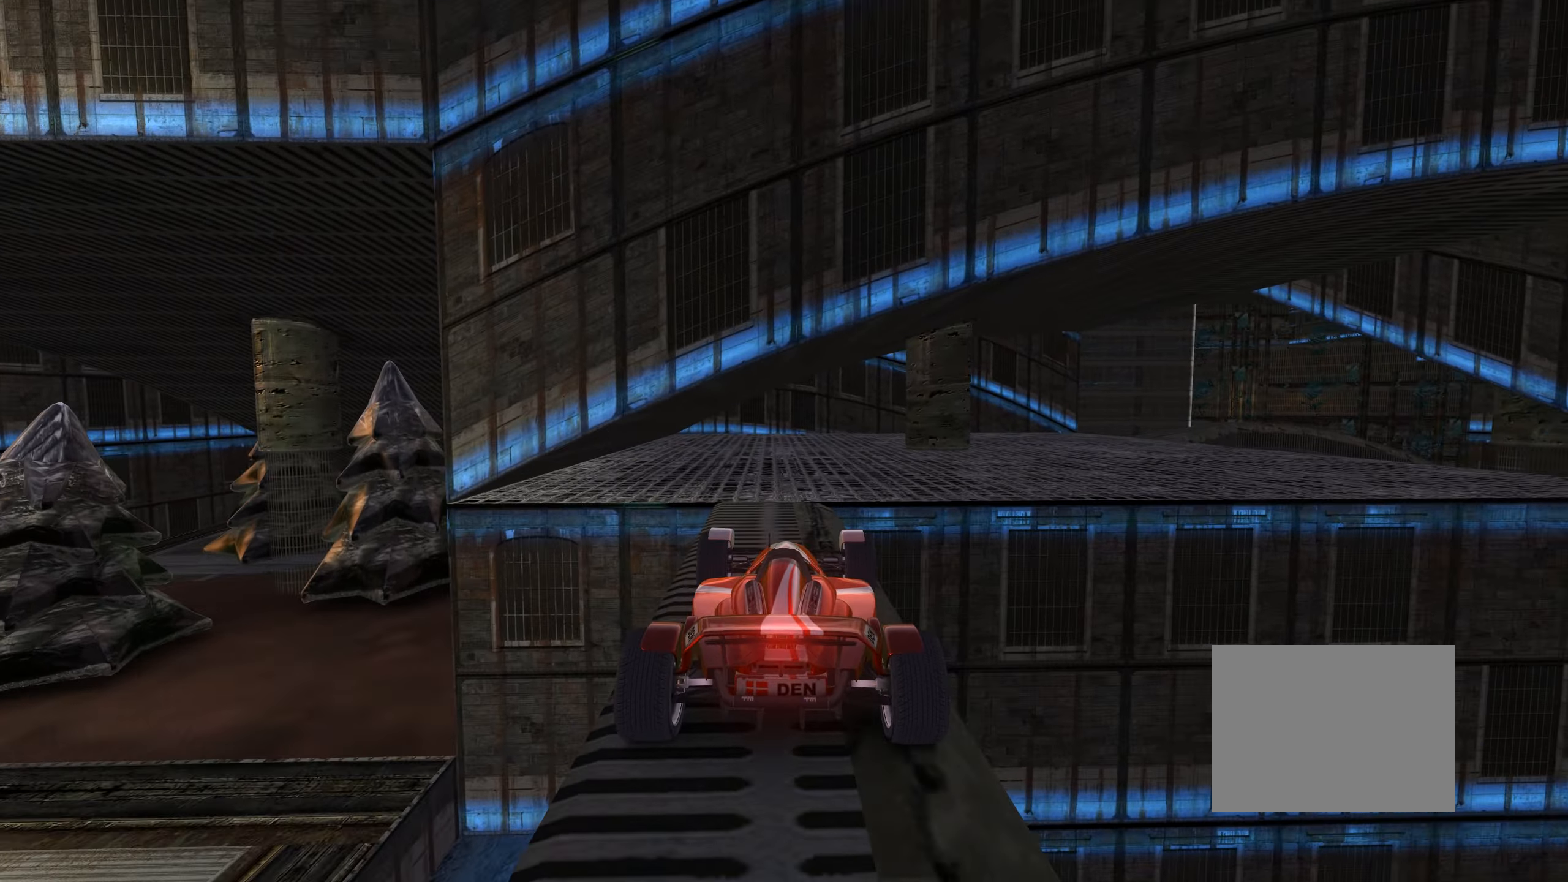
{"keys": ["up"], "events": [[33, "right", "down"], [450, "right", "up"]]}